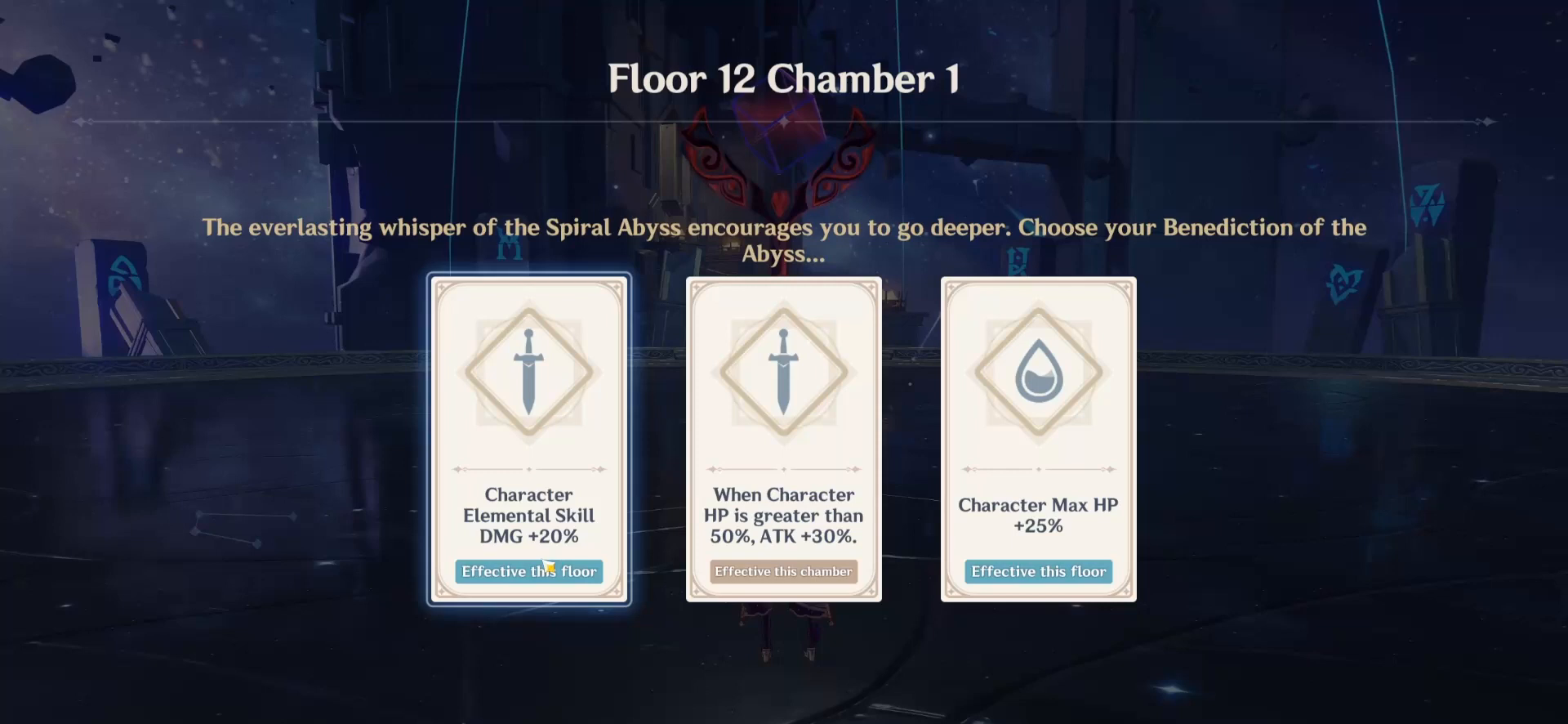
Gameplay with keyboard and mouse; each line is a JSON object with the keys and mouse buttons held at the frame after it. "events" lists presses ("down") and releases ("up") of "1", "2", "3", "4", "5", "a", "alt", "c", "caps_lock", "ctrl", "d", "e", "f", "g", "q", "r", "s", "shift", "space", "t", "tab", "v", "w", "x", "z", "mouse_left", "mouse_wheel" and "mouse_right" between this image and that frame as [ms after this image, input, new state], when the widget could be followed in between. "mouse_left", "mouse_wheel", "mouse_right" = the "left", "wheel", "right" buttons of the "mouse" list. No other keys are recorded. "wheel" means that the mouse wheel is clicked or scrolled. Not read: mouse_move.
{"keys": [], "mouse": [], "events": [[250, "mouse_left", "down"], [292, "mouse_left", "up"]]}
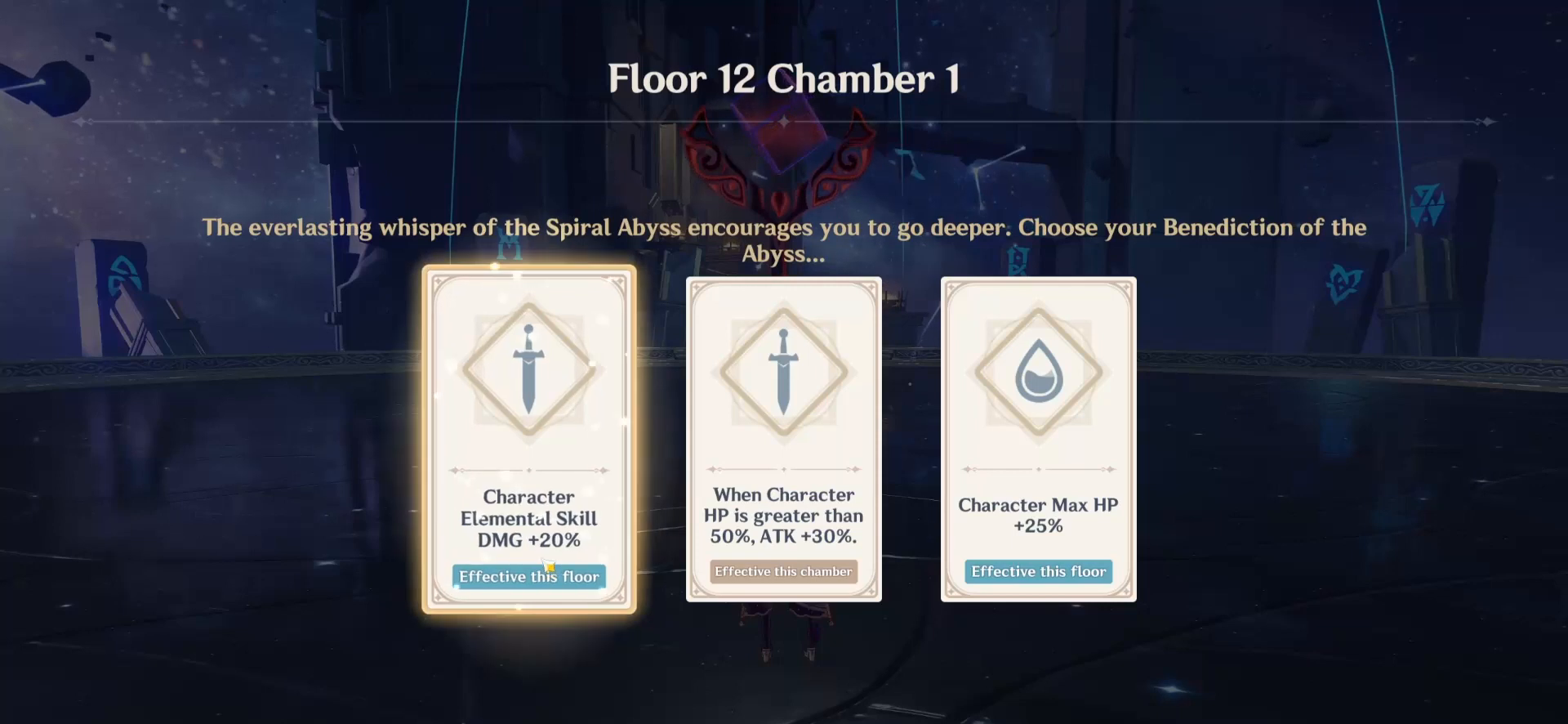
{"keys": [], "mouse": [], "events": []}
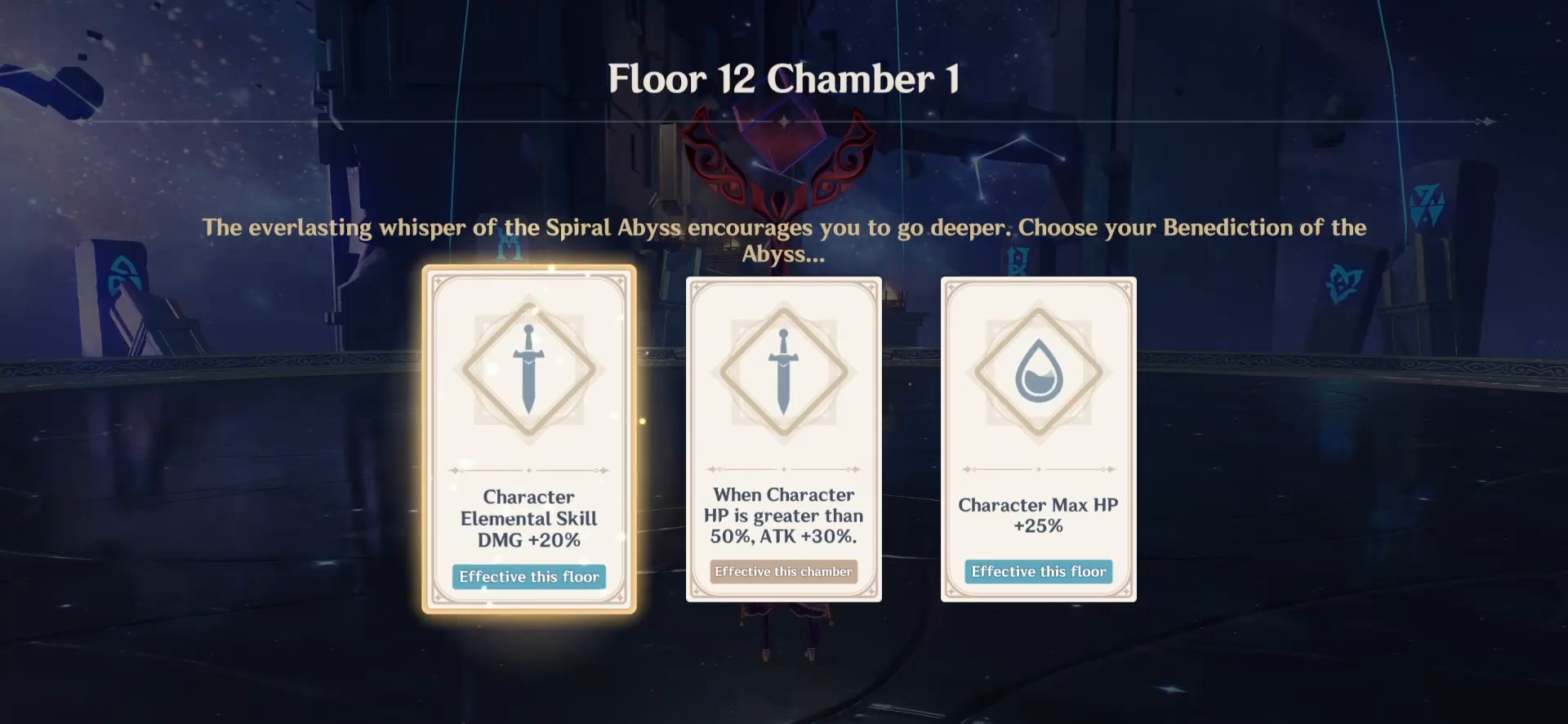
{"keys": [], "mouse": [], "events": [[417, "mouse_left", "down"], [500, "mouse_left", "up"]]}
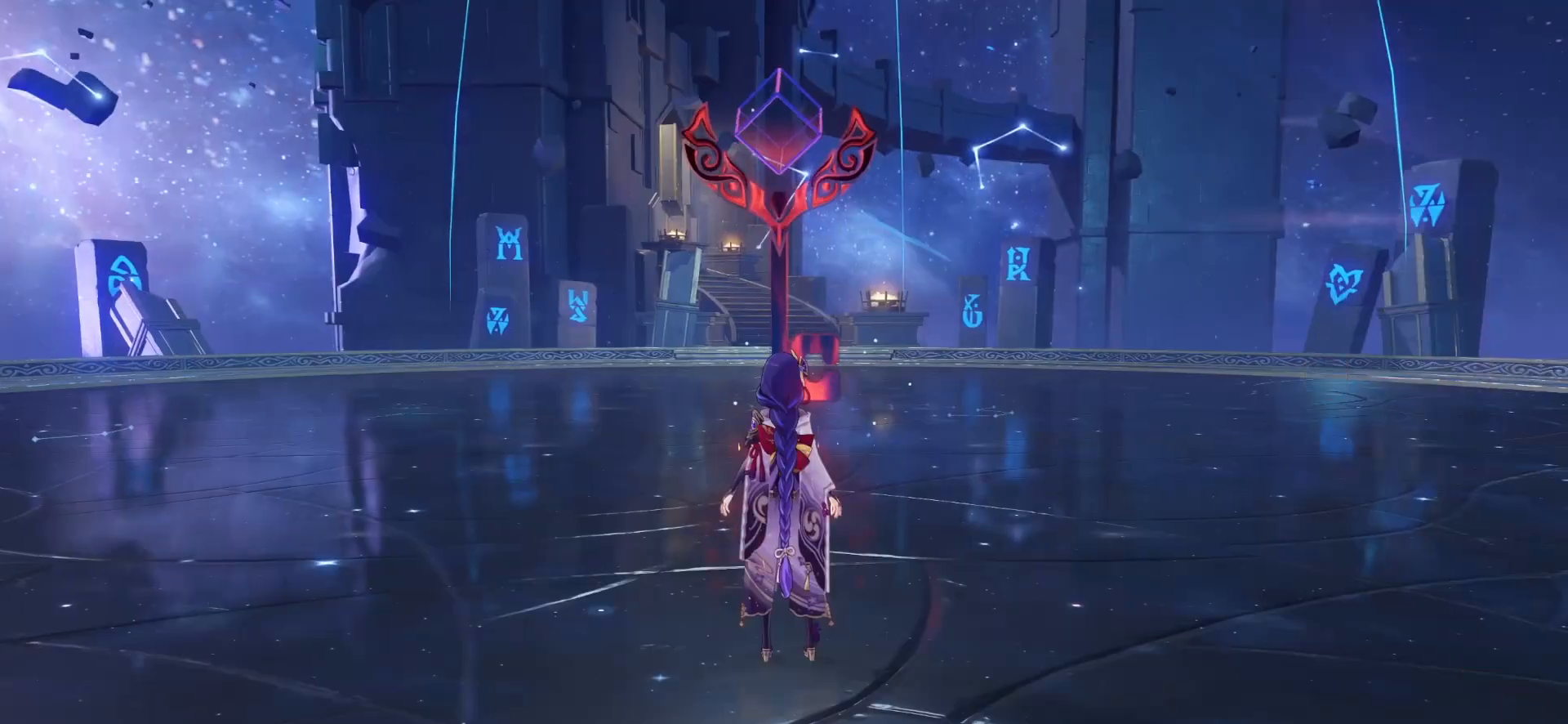
{"keys": ["z"], "mouse": [], "events": [[208, "z", "down"]]}
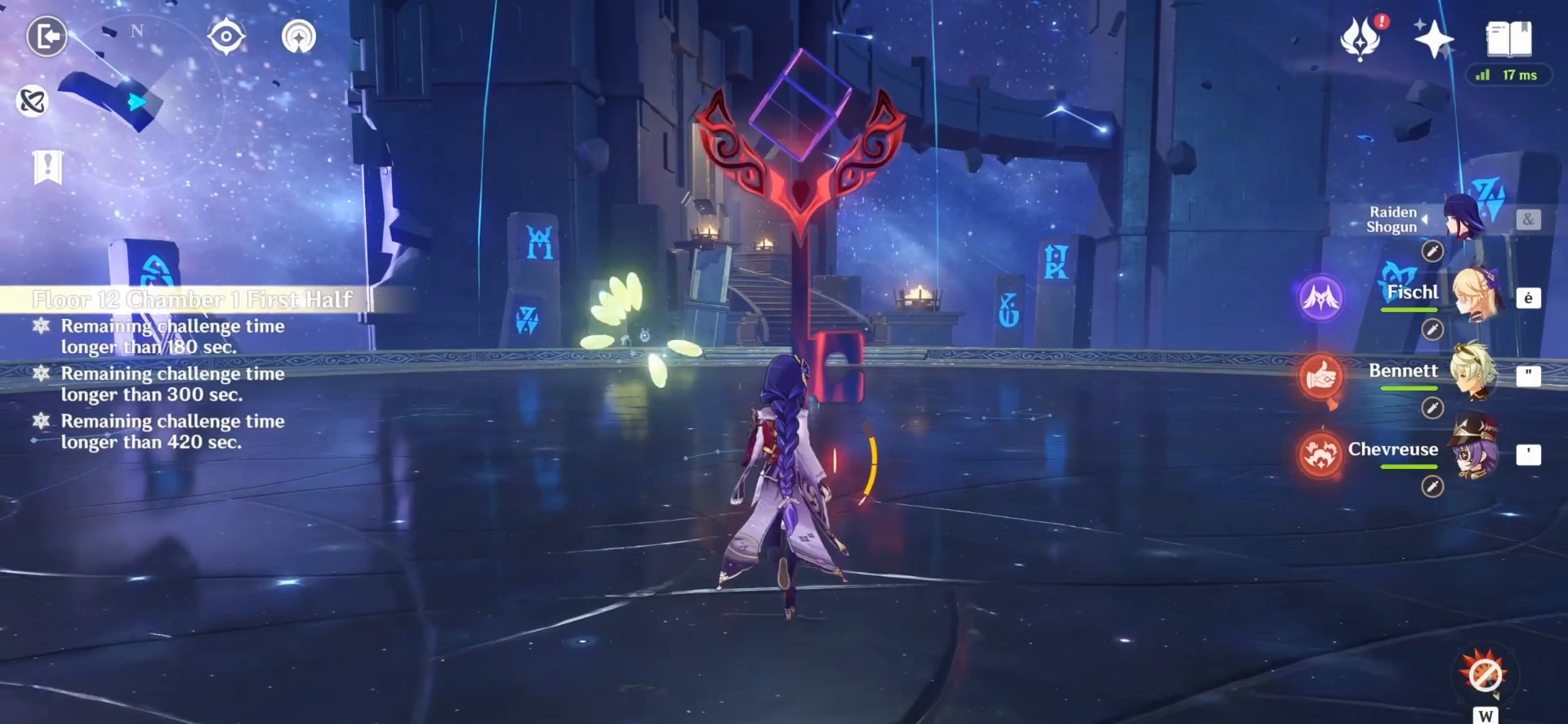
{"keys": ["z"], "mouse": [], "events": []}
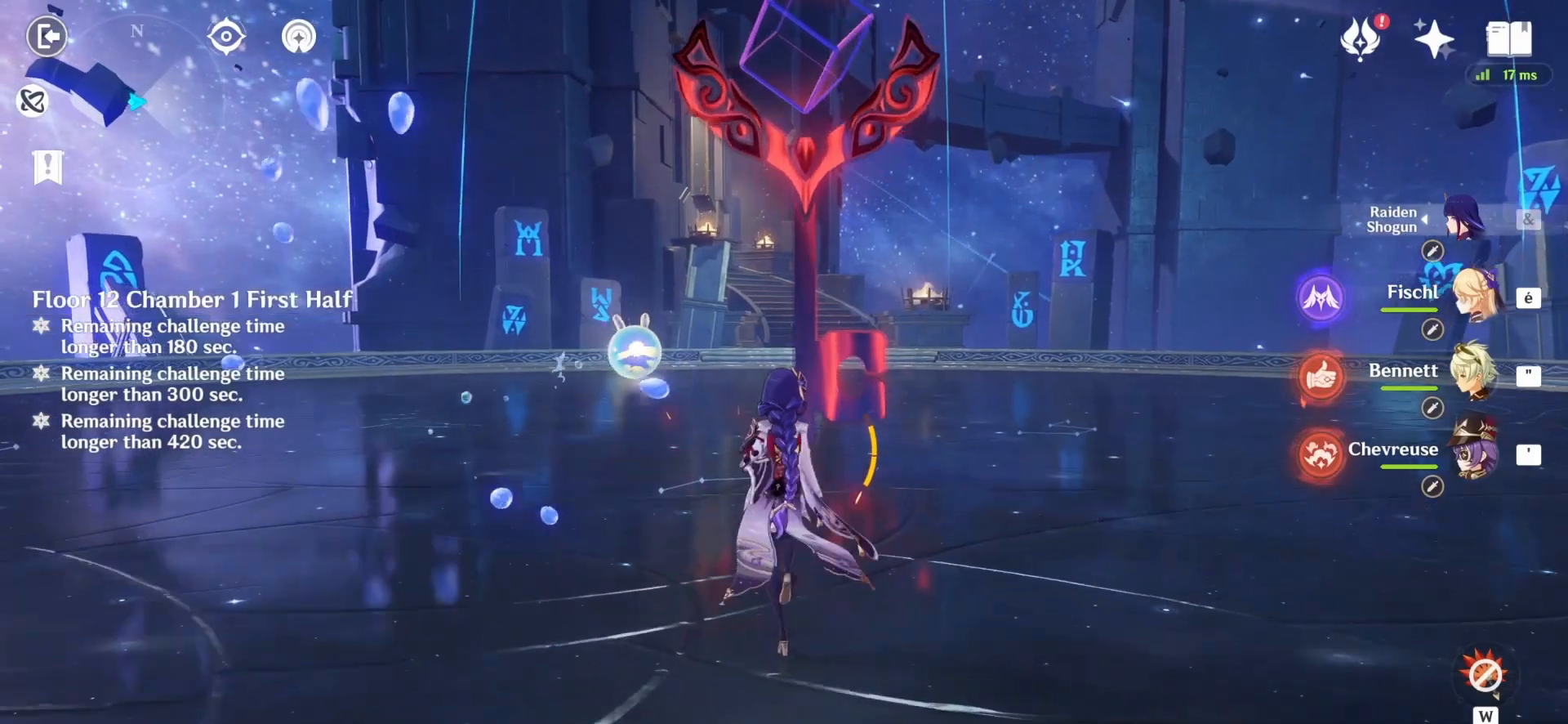
{"keys": ["z"], "mouse": [], "events": []}
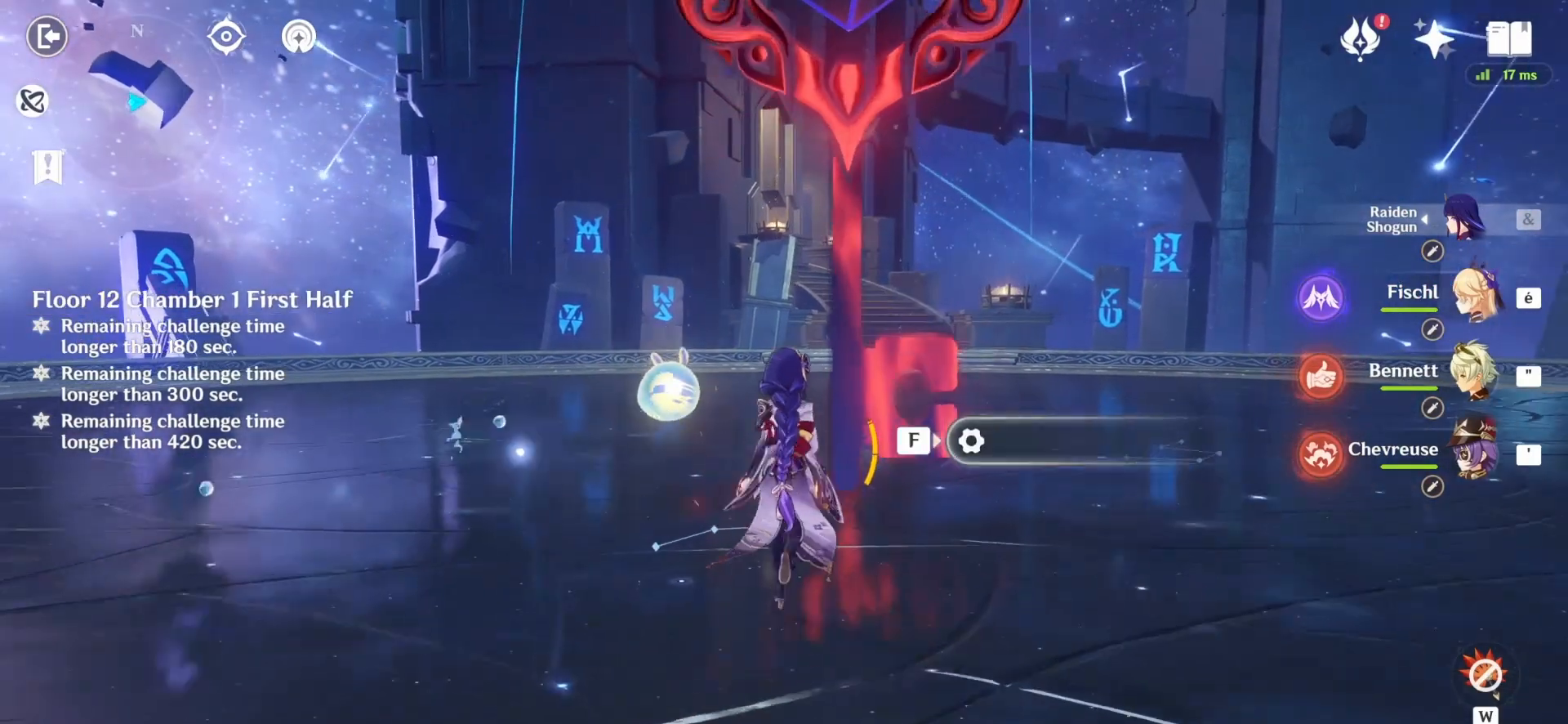
{"keys": ["q"], "mouse": [], "events": [[125, "f", "down"], [208, "f", "up"], [292, "q", "down"], [500, "z", "up"]]}
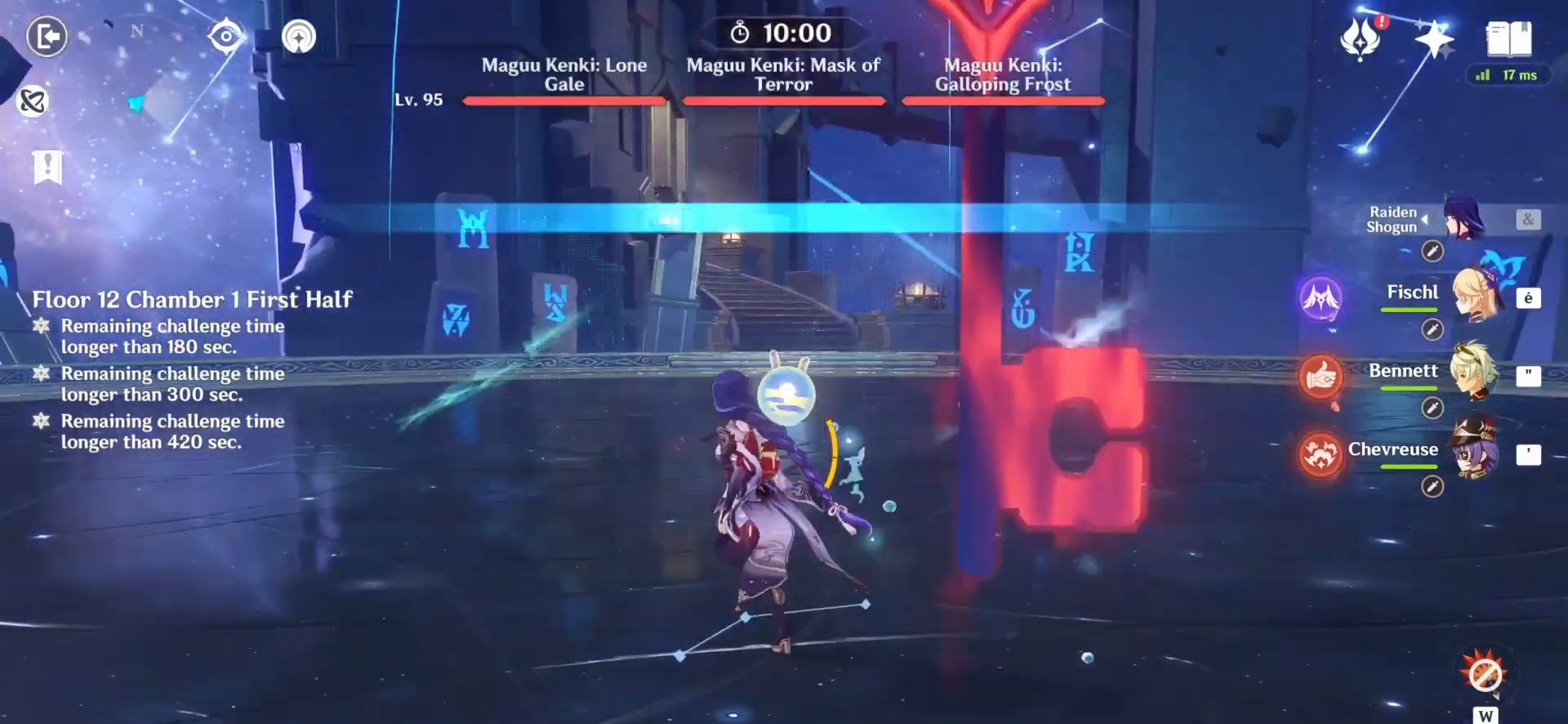
{"keys": ["q"], "mouse": [], "events": [[42, "mouse_right", "down"], [125, "mouse_right", "up"]]}
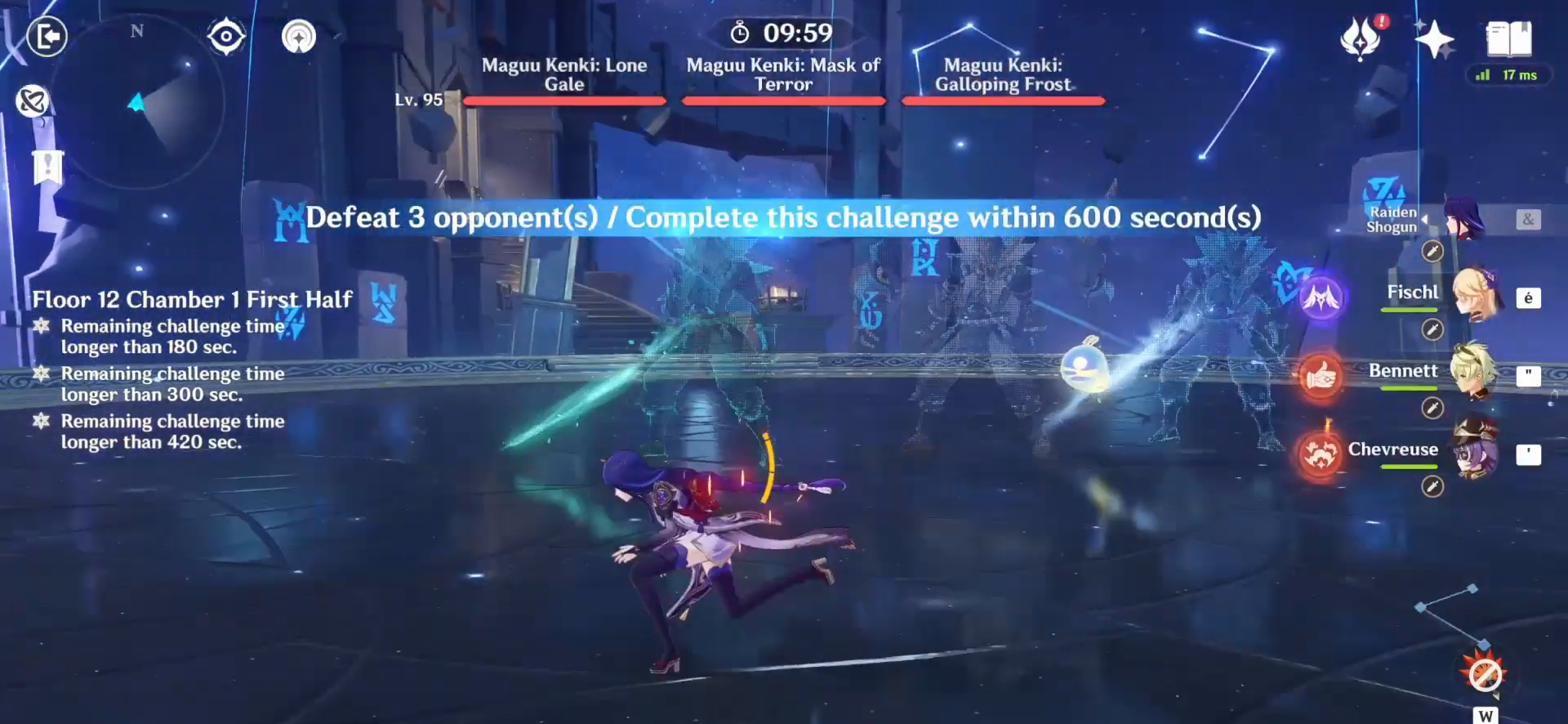
{"keys": ["q"], "mouse": [], "events": [[375, "mouse_right", "down"], [500, "mouse_right", "up"]]}
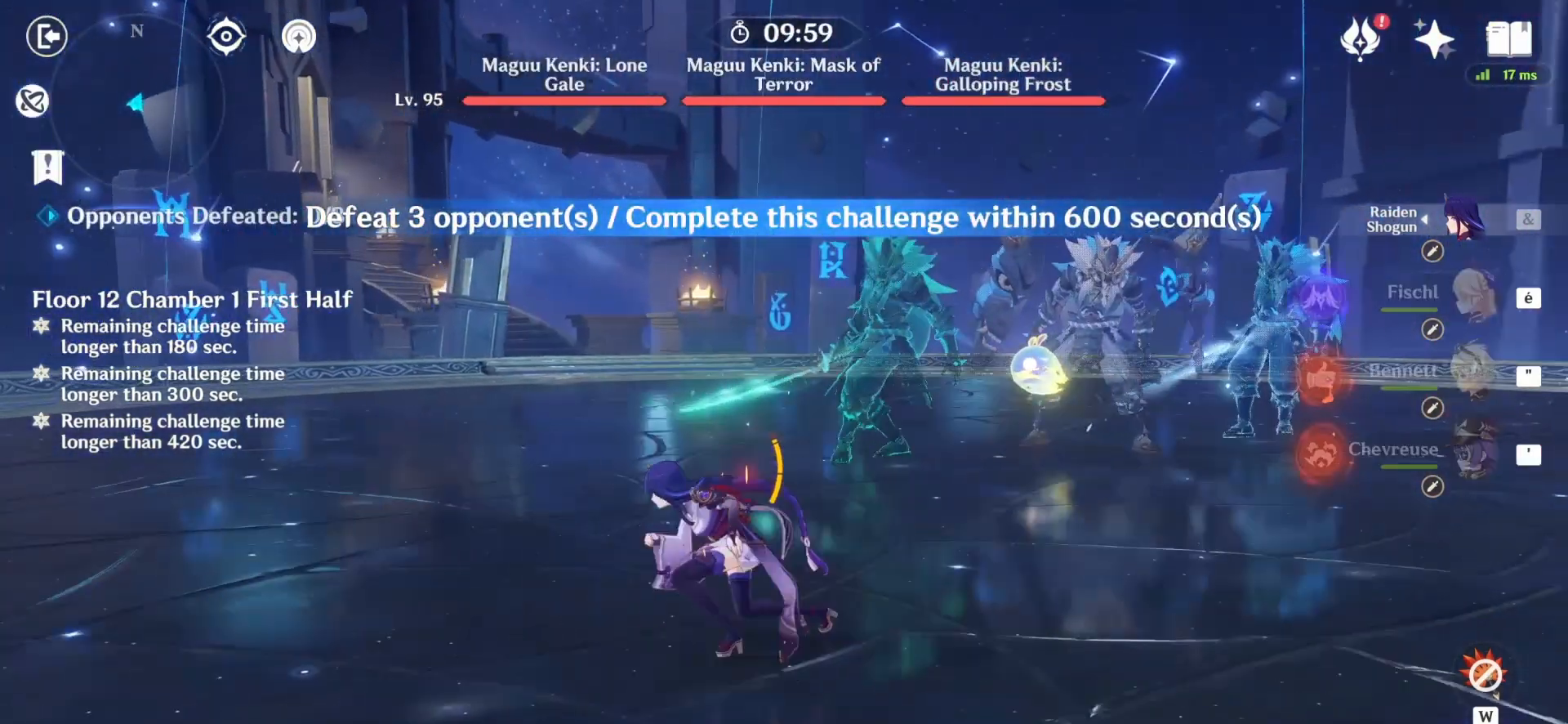
{"keys": ["q"], "mouse": [], "events": []}
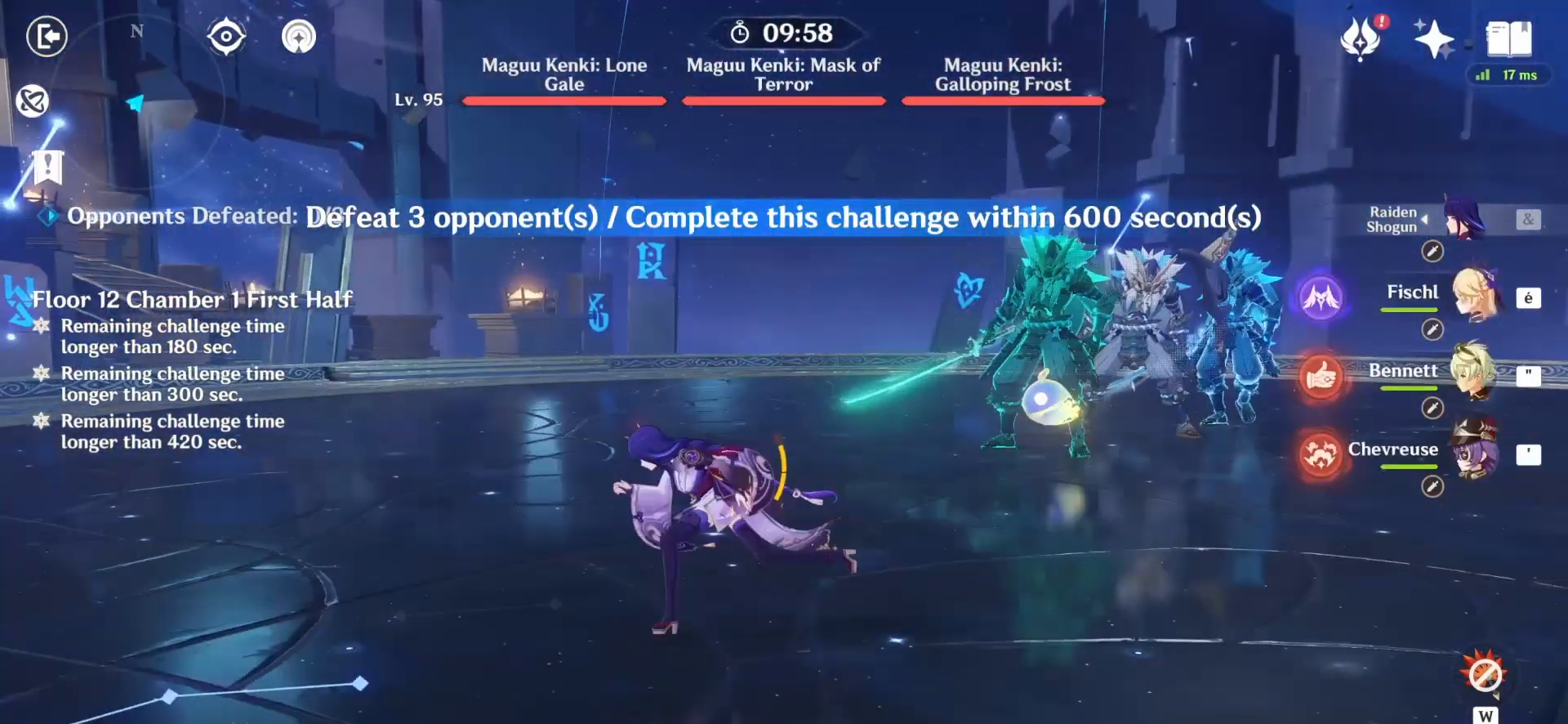
{"keys": ["q"], "mouse": [], "events": [[83, "s", "down"], [500, "s", "up"]]}
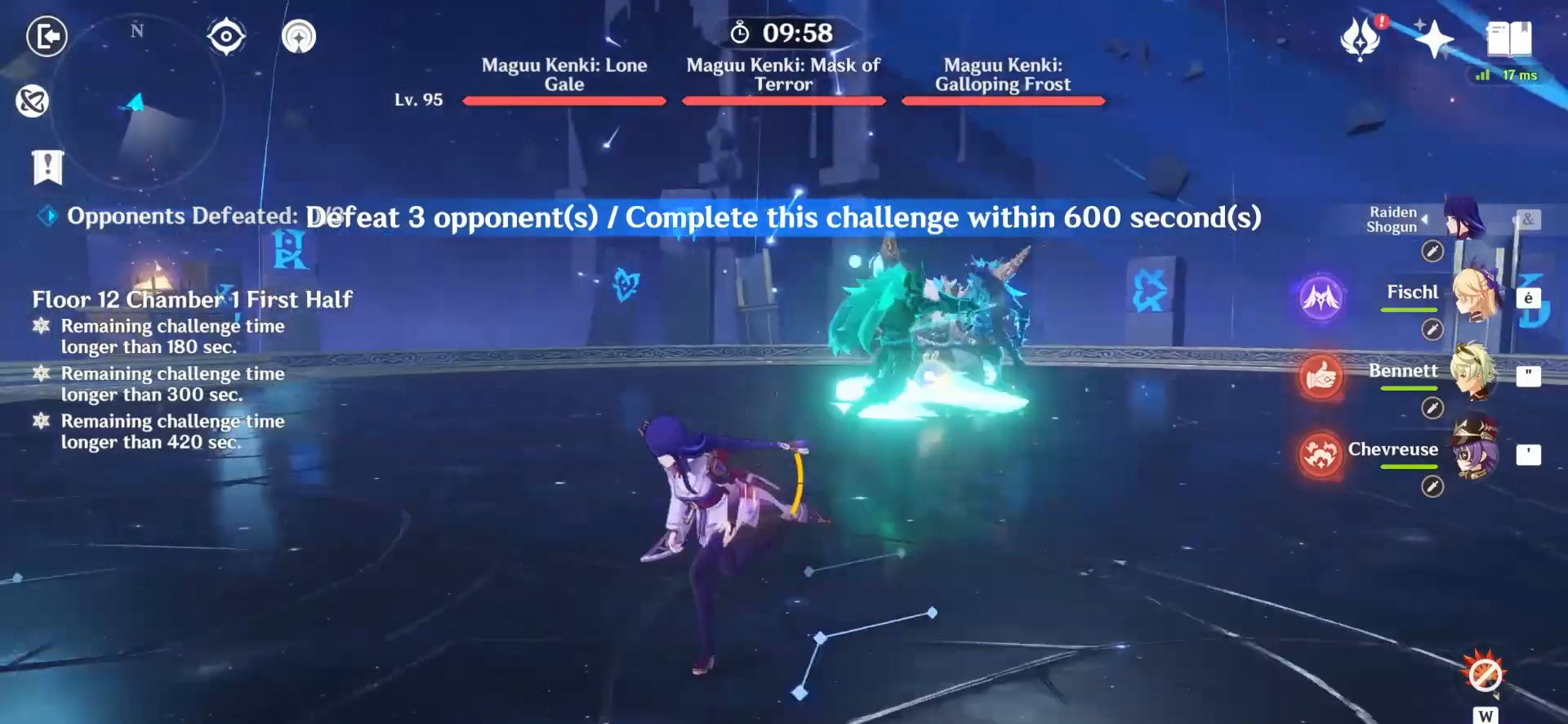
{"keys": ["q"], "mouse": [], "events": []}
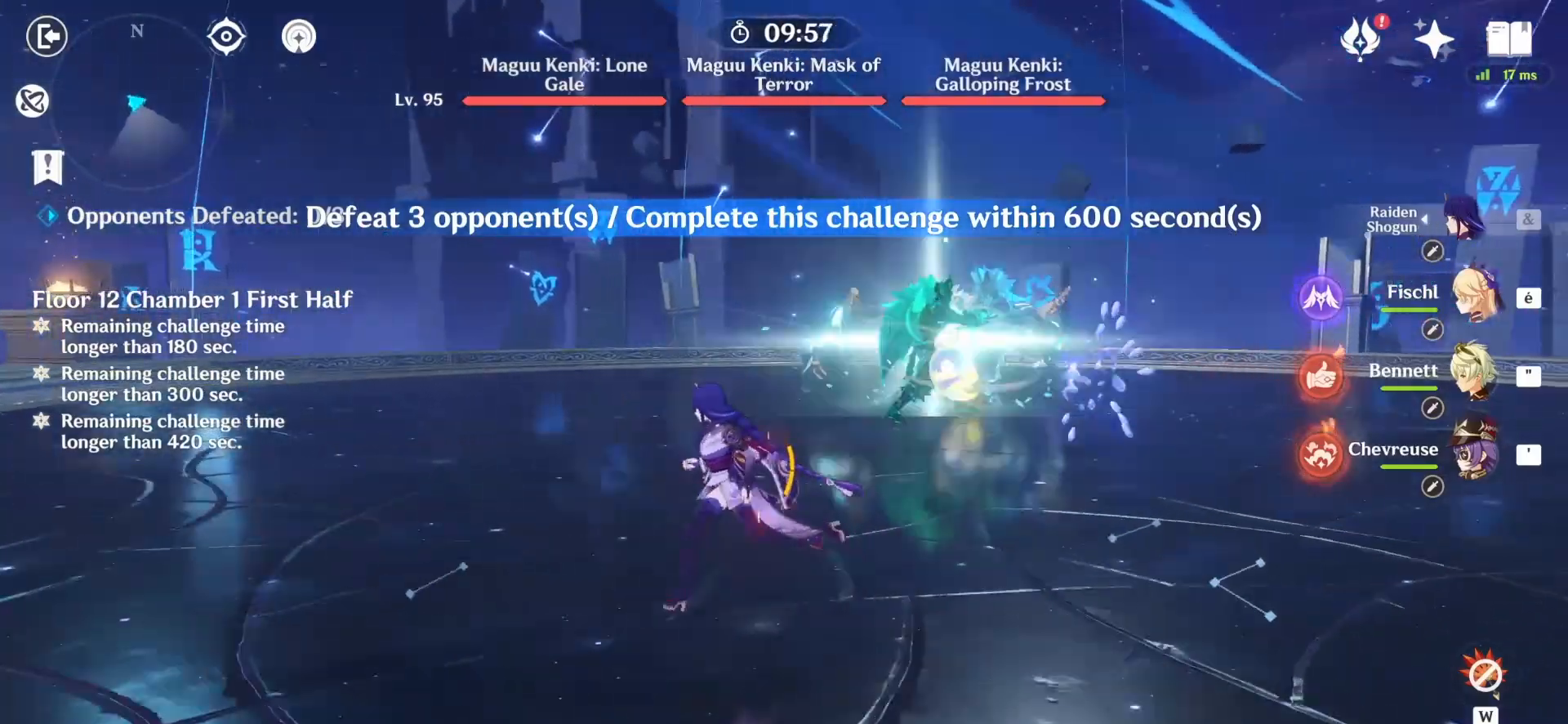
{"keys": ["q", "z"], "mouse": [], "events": [[125, "z", "down"], [250, "mouse_right", "down"], [333, "mouse_right", "up"]]}
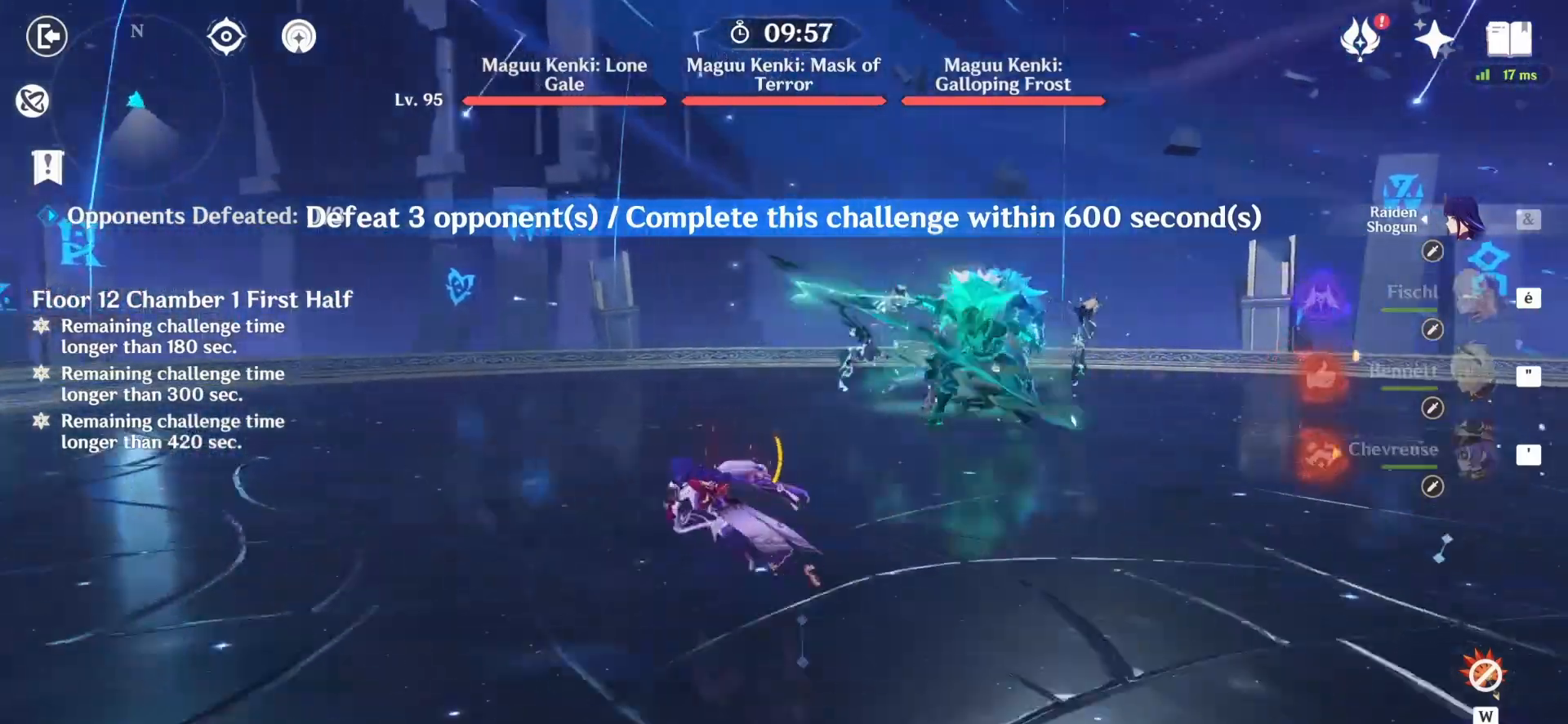
{"keys": ["q", "z"], "mouse": ["right"], "events": [[333, "mouse_right", "down"], [375, "mouse_right", "up"], [458, "mouse_right", "down"]]}
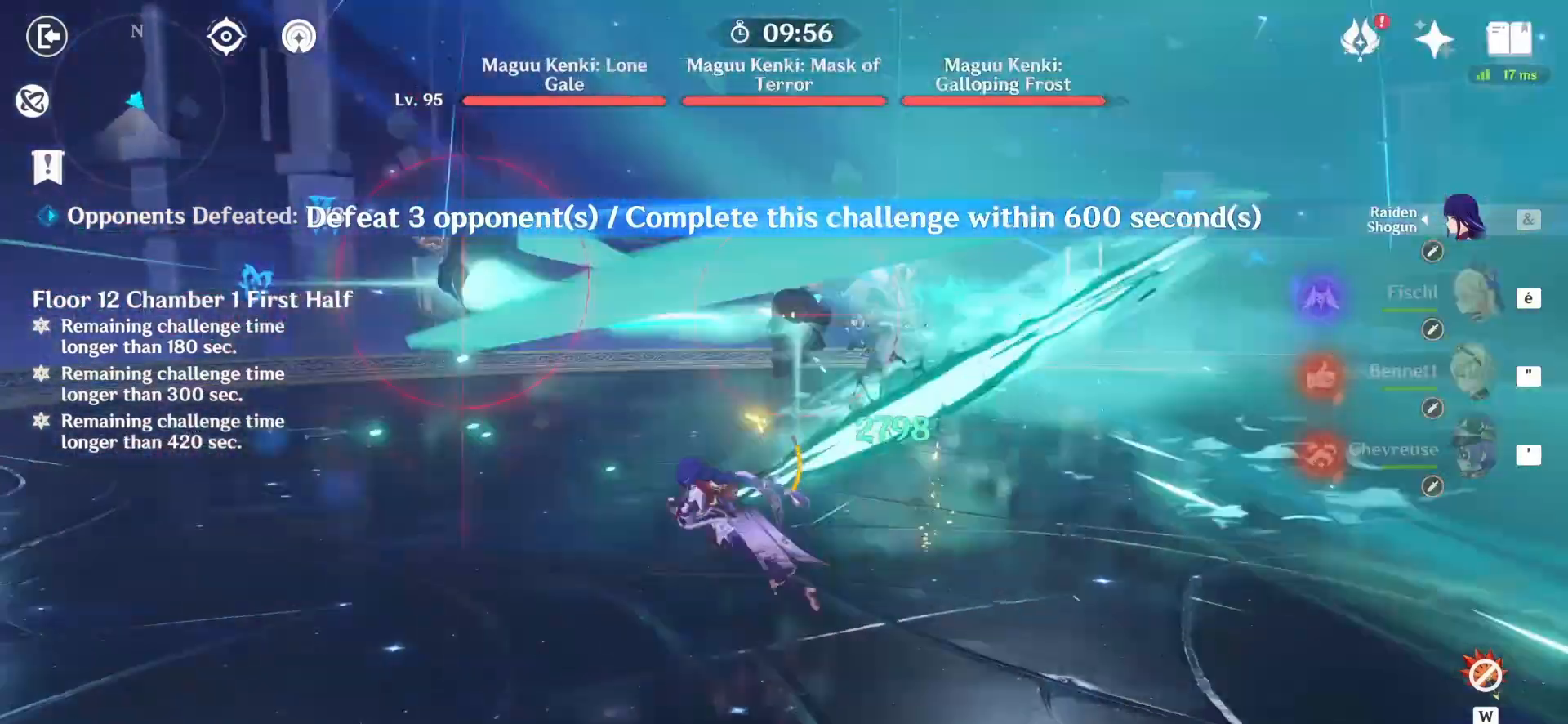
{"keys": ["q", "z"], "mouse": ["right"], "events": [[42, "mouse_right", "up"], [83, "mouse_right", "down"], [208, "mouse_right", "up"], [292, "mouse_right", "down"], [333, "mouse_right", "up"], [375, "mouse_right", "down"]]}
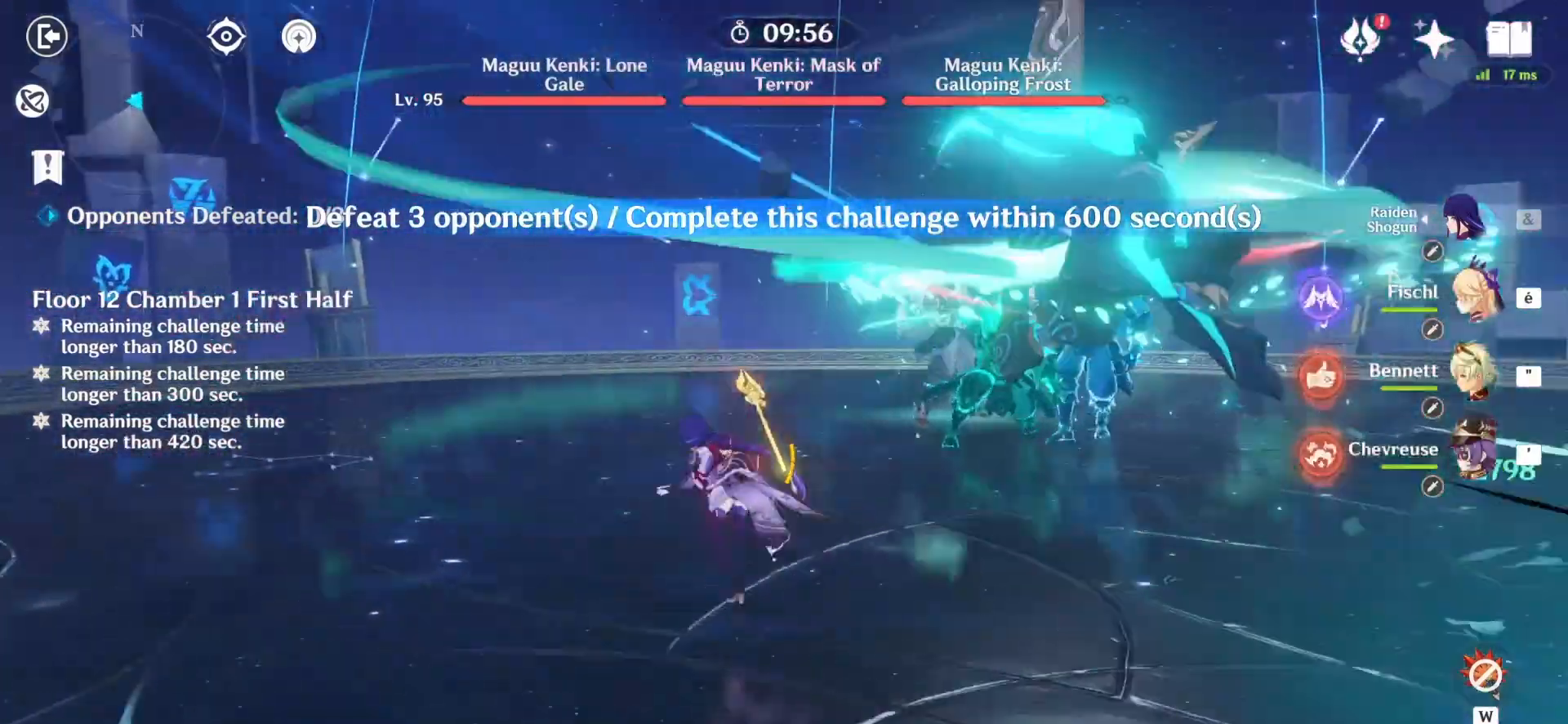
{"keys": ["z"], "mouse": [], "events": [[167, "mouse_right", "up"], [250, "q", "up"], [417, "space", "down"], [500, "space", "up"]]}
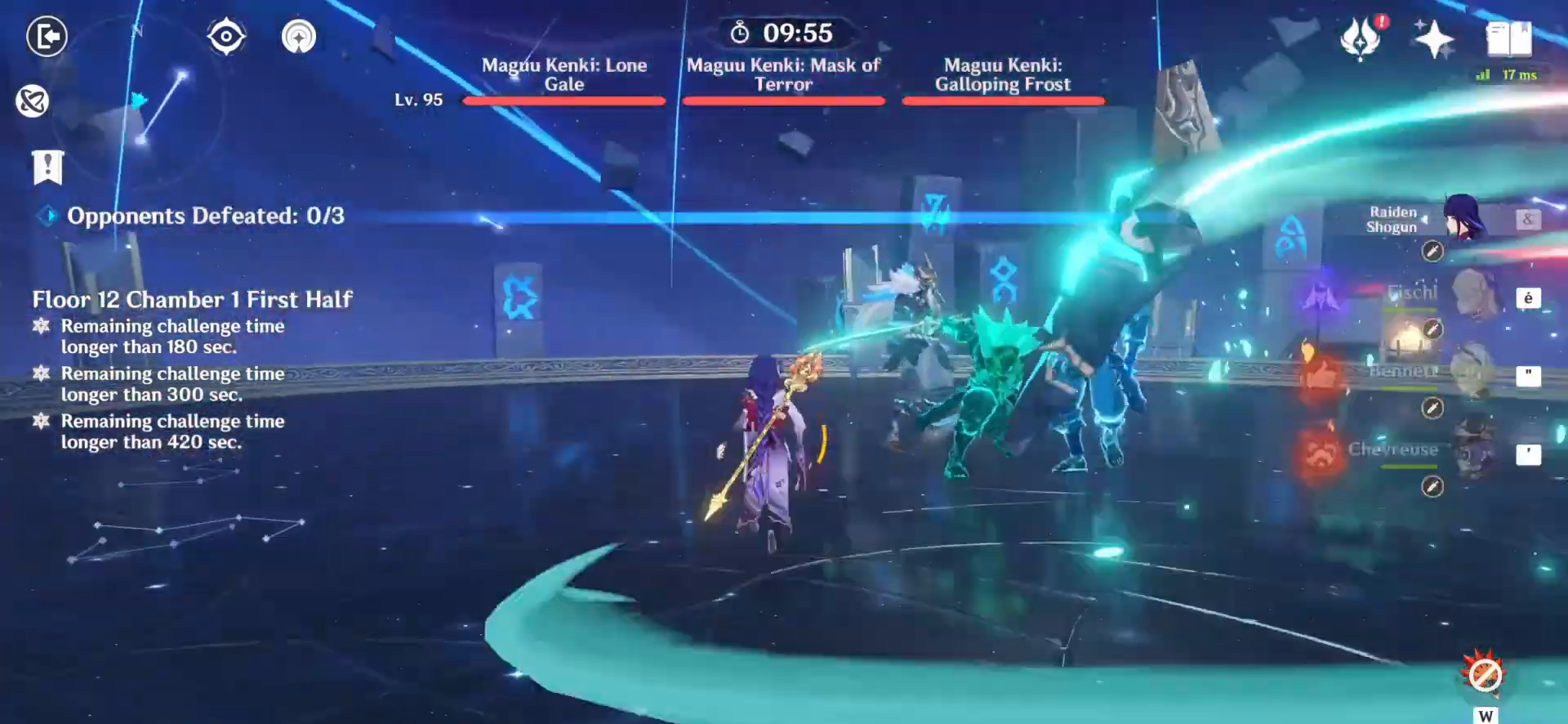
{"keys": ["z"], "mouse": [], "events": []}
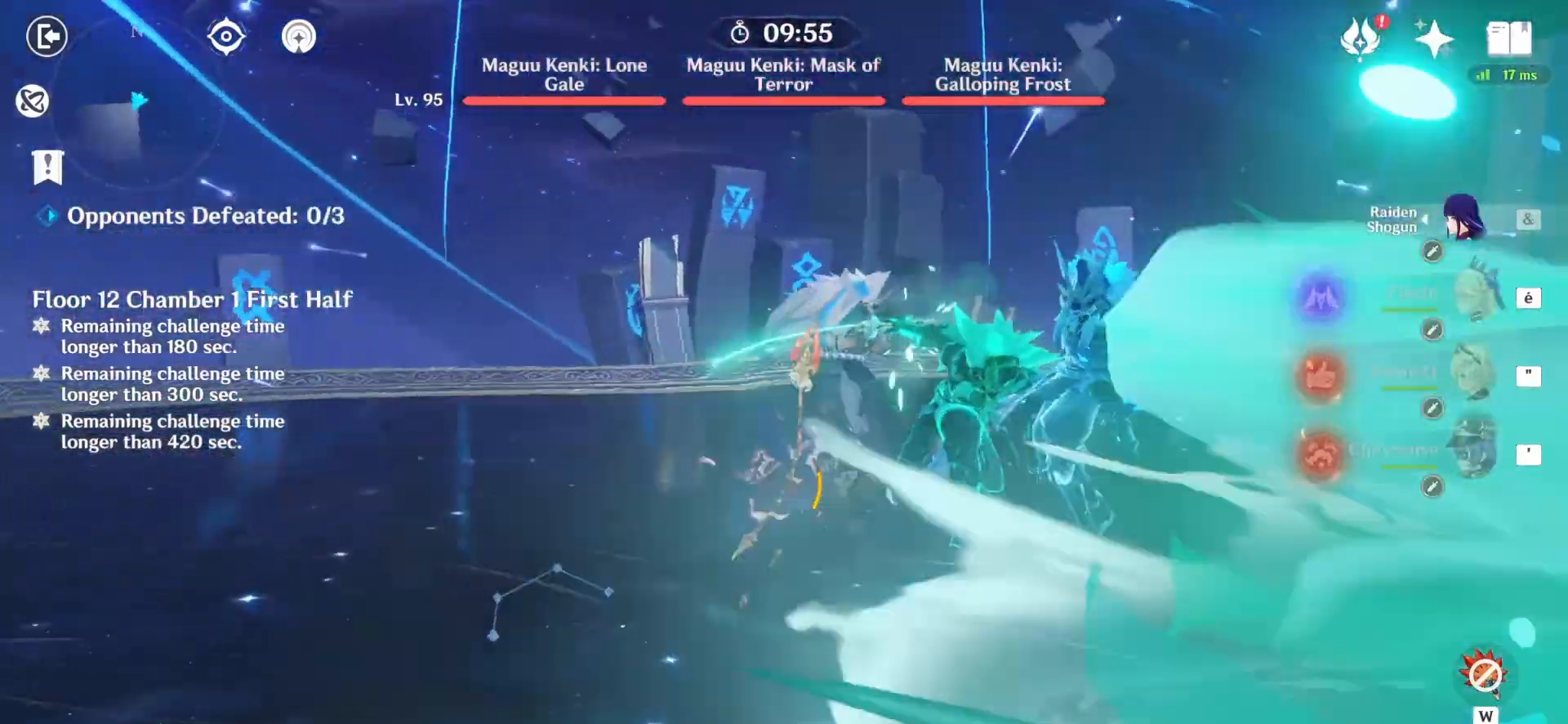
{"keys": ["z"], "mouse": [], "events": [[83, "mouse_right", "down"], [167, "mouse_right", "up"], [208, "mouse_right", "down"], [292, "mouse_right", "up"], [417, "e", "down"], [500, "e", "up"]]}
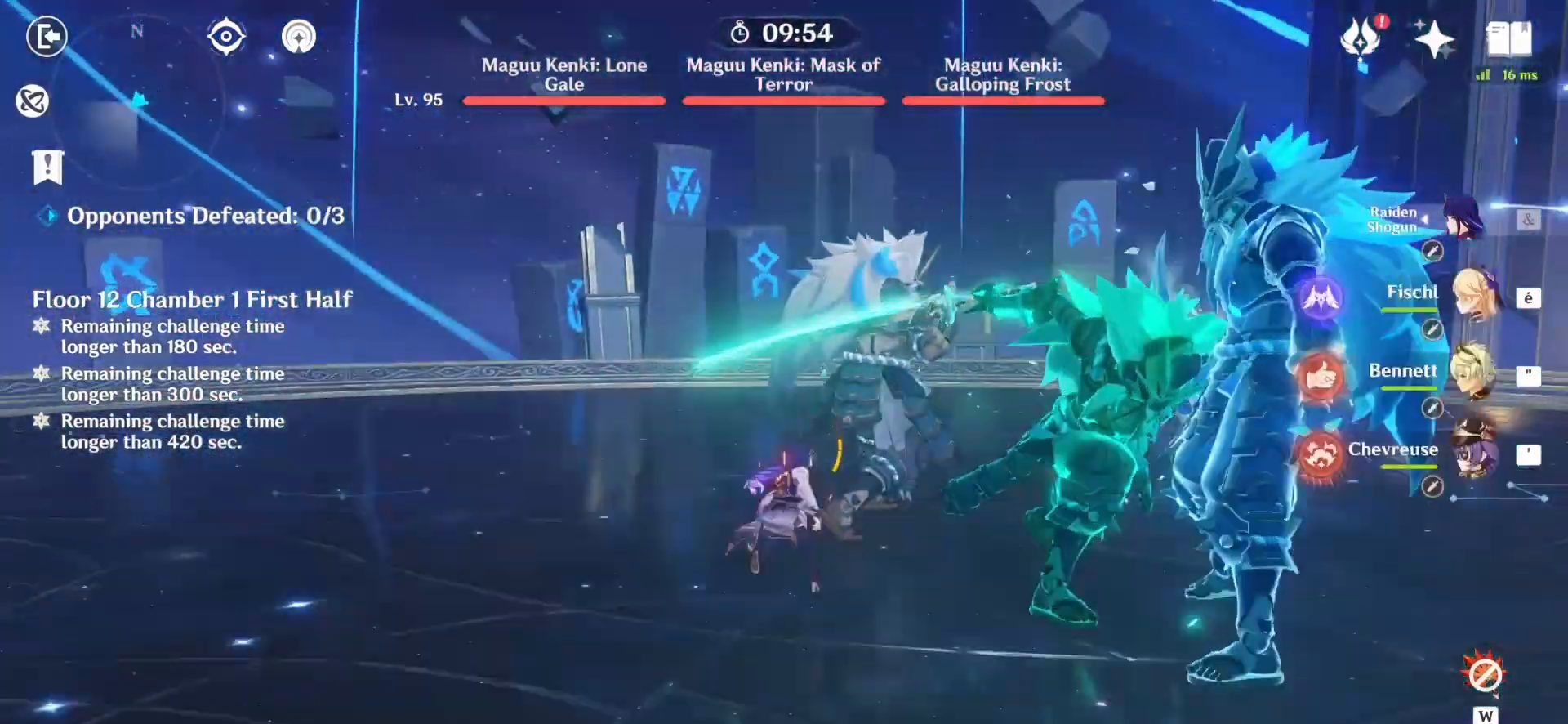
{"keys": ["q", "z"], "mouse": ["right"], "events": [[83, "e", "down"], [167, "e", "up"], [208, "e", "down"], [292, "e", "up"], [333, "mouse_right", "down"], [333, "q", "down"], [417, "mouse_right", "up"], [500, "mouse_right", "down"]]}
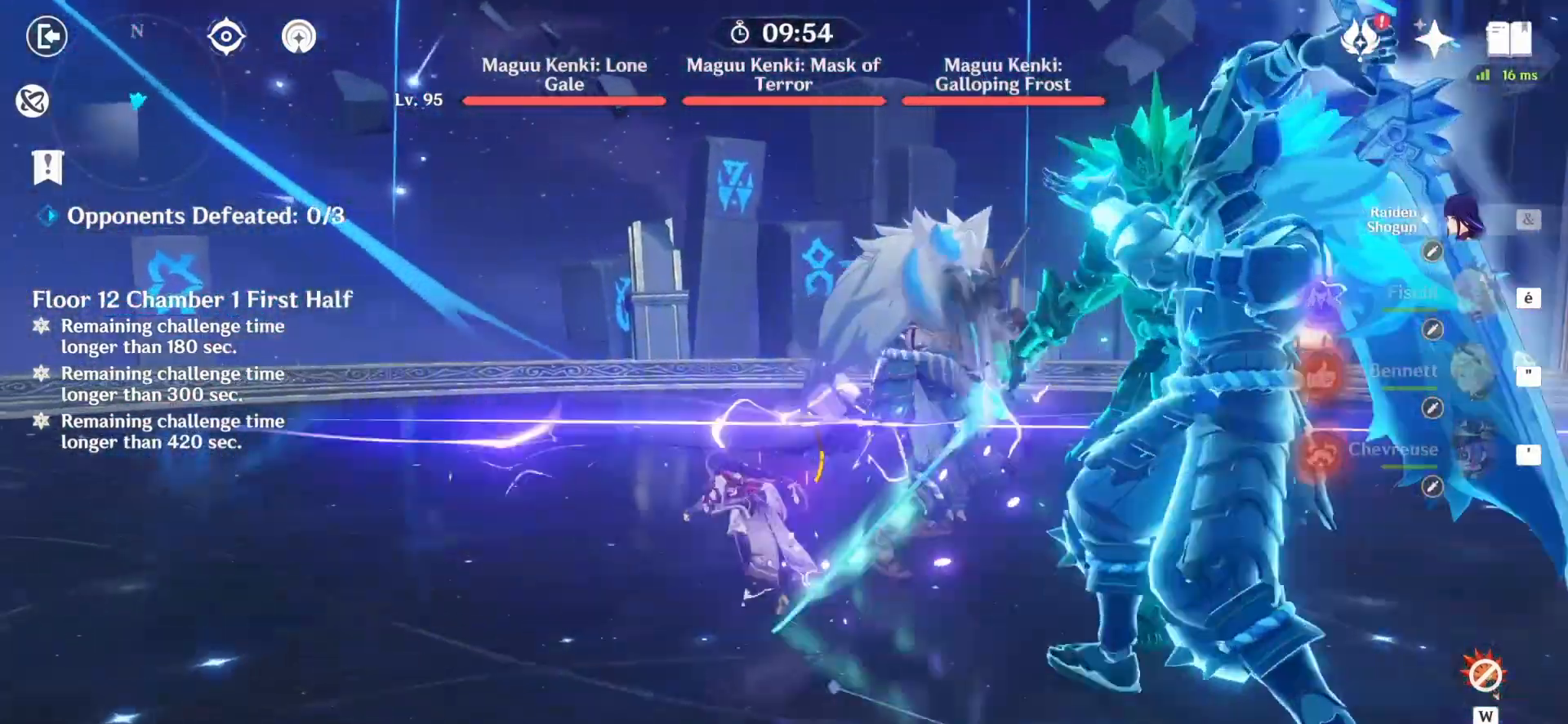
{"keys": ["a", "z"], "mouse": [], "events": [[83, "q", "up"], [125, "mouse_right", "up"], [292, "3", "down"], [333, "3", "up"], [375, "a", "down"], [458, "a", "up"], [500, "a", "down"]]}
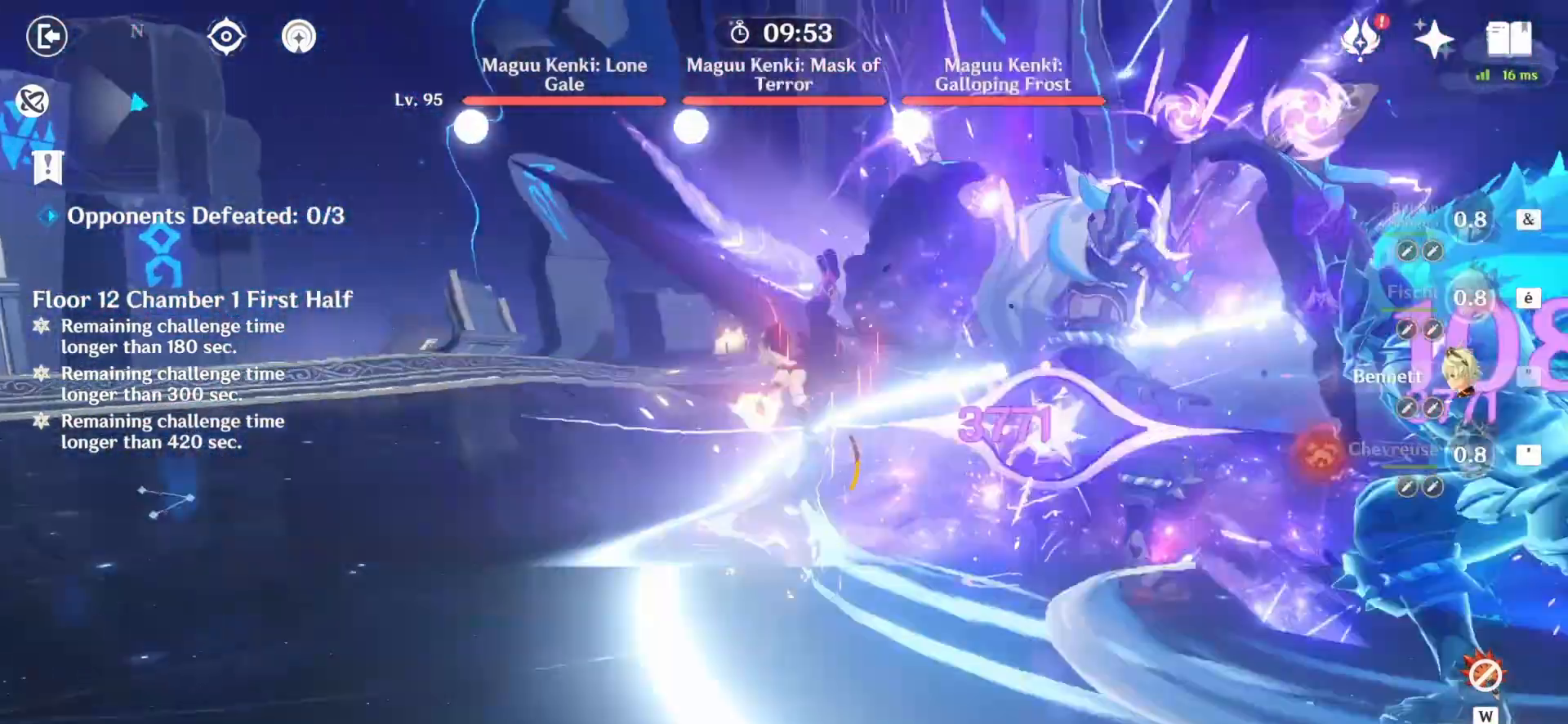
{"keys": ["z"], "mouse": [], "events": [[42, "a", "up"], [83, "a", "down"], [208, "a", "up"]]}
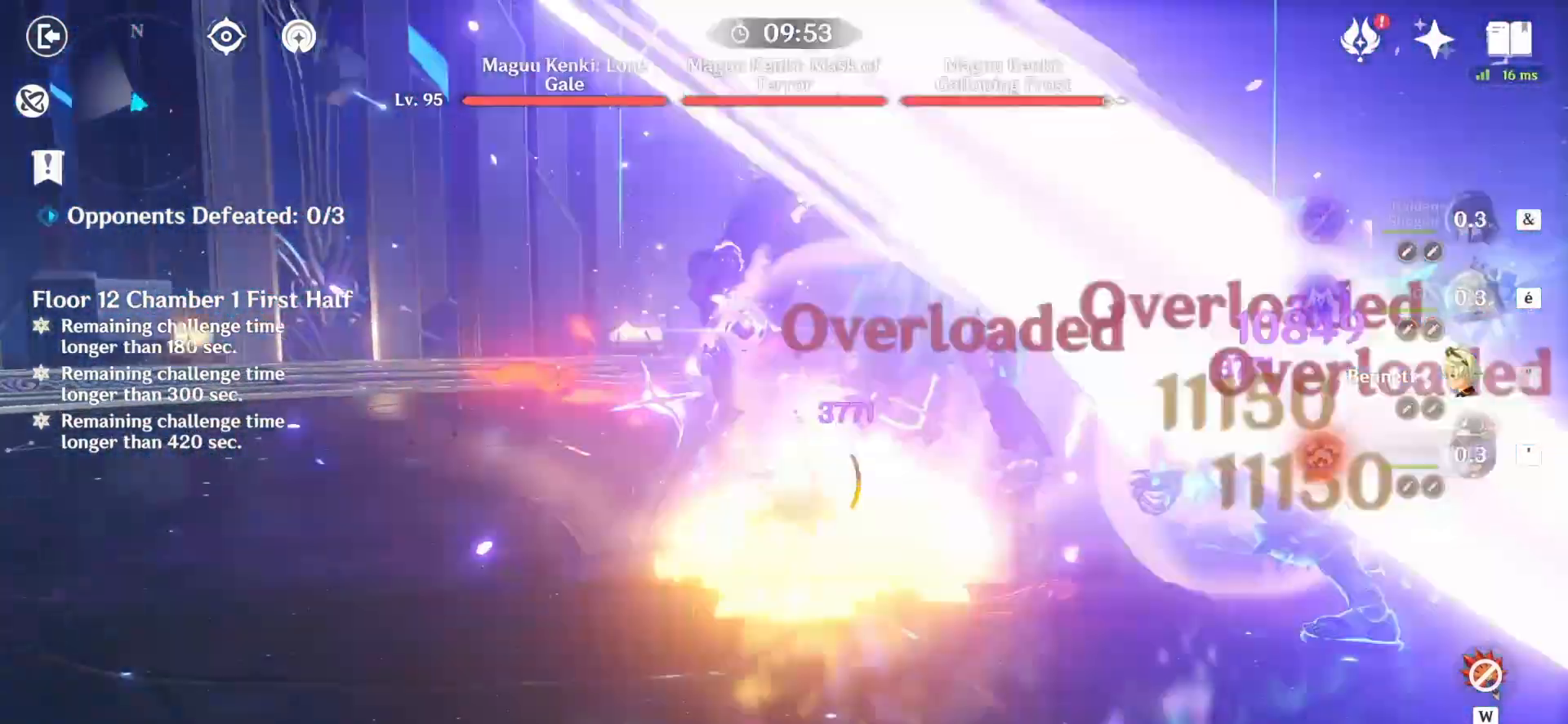
{"keys": ["q", "z"], "mouse": [], "events": [[250, "q", "down"], [292, "e", "down"], [333, "e", "up"], [458, "e", "down"], [500, "e", "up"]]}
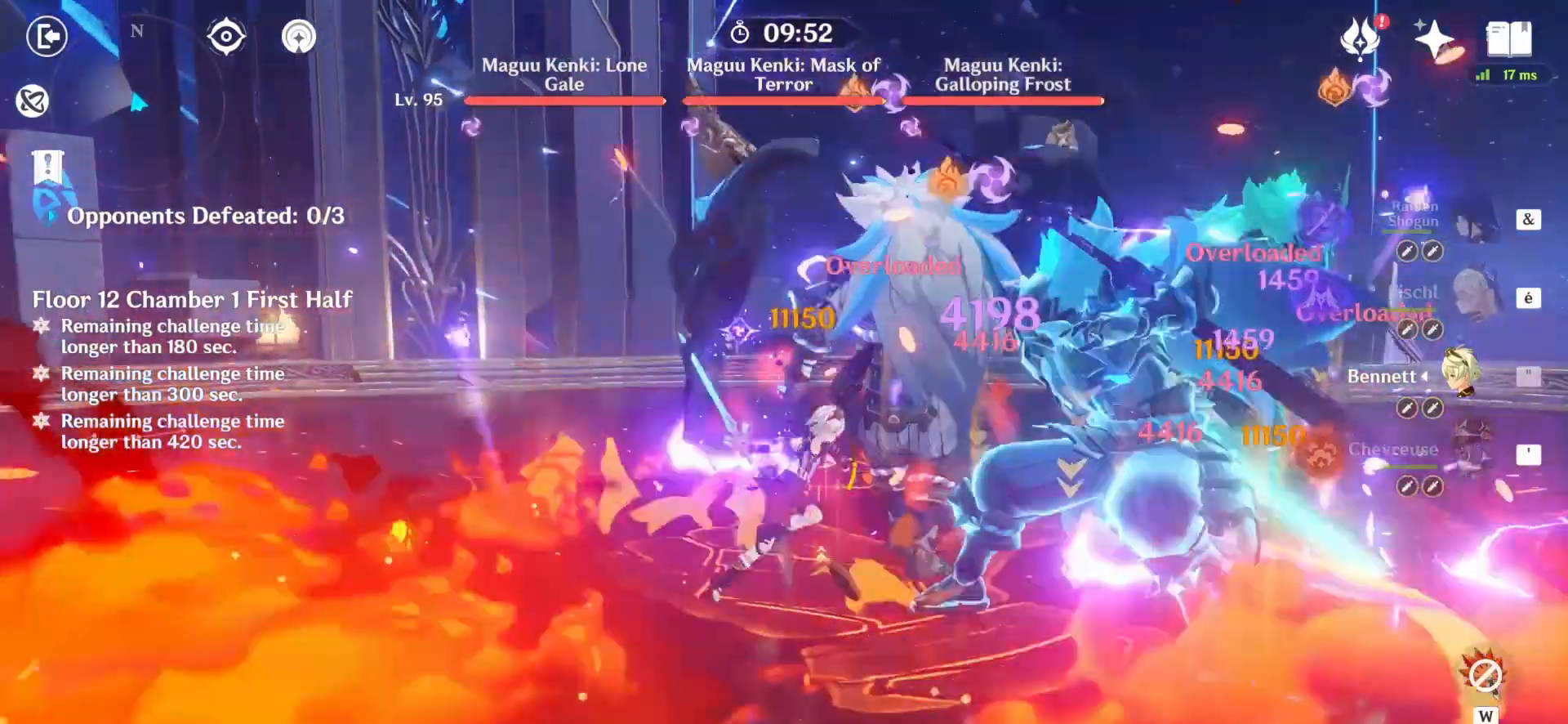
{"keys": ["q", "z"], "mouse": [], "events": [[83, "e", "down"], [167, "e", "up"]]}
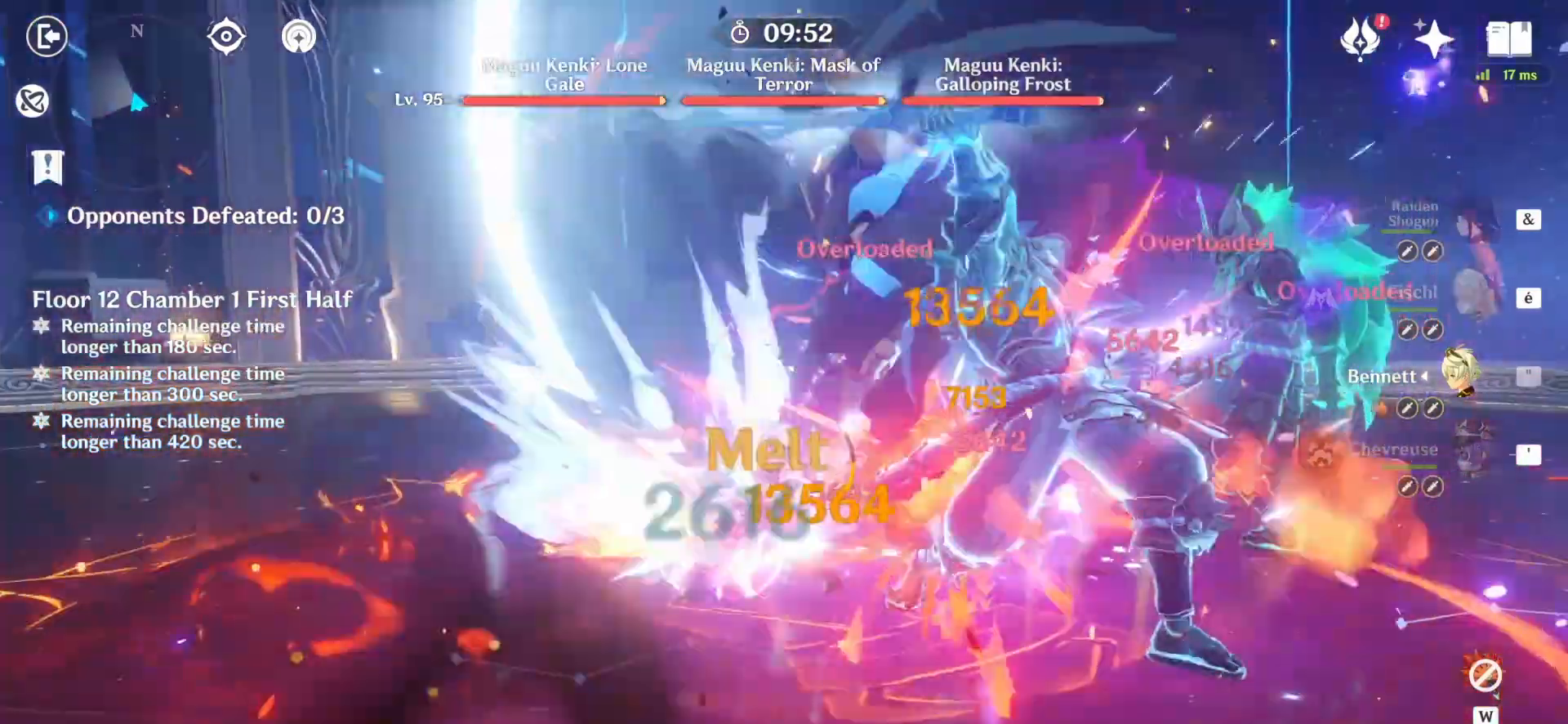
{"keys": ["q", "z"], "mouse": [], "events": [[42, "4", "down"], [83, "4", "up"], [208, "e", "down"], [250, "e", "up"], [333, "e", "down"], [375, "e", "up"]]}
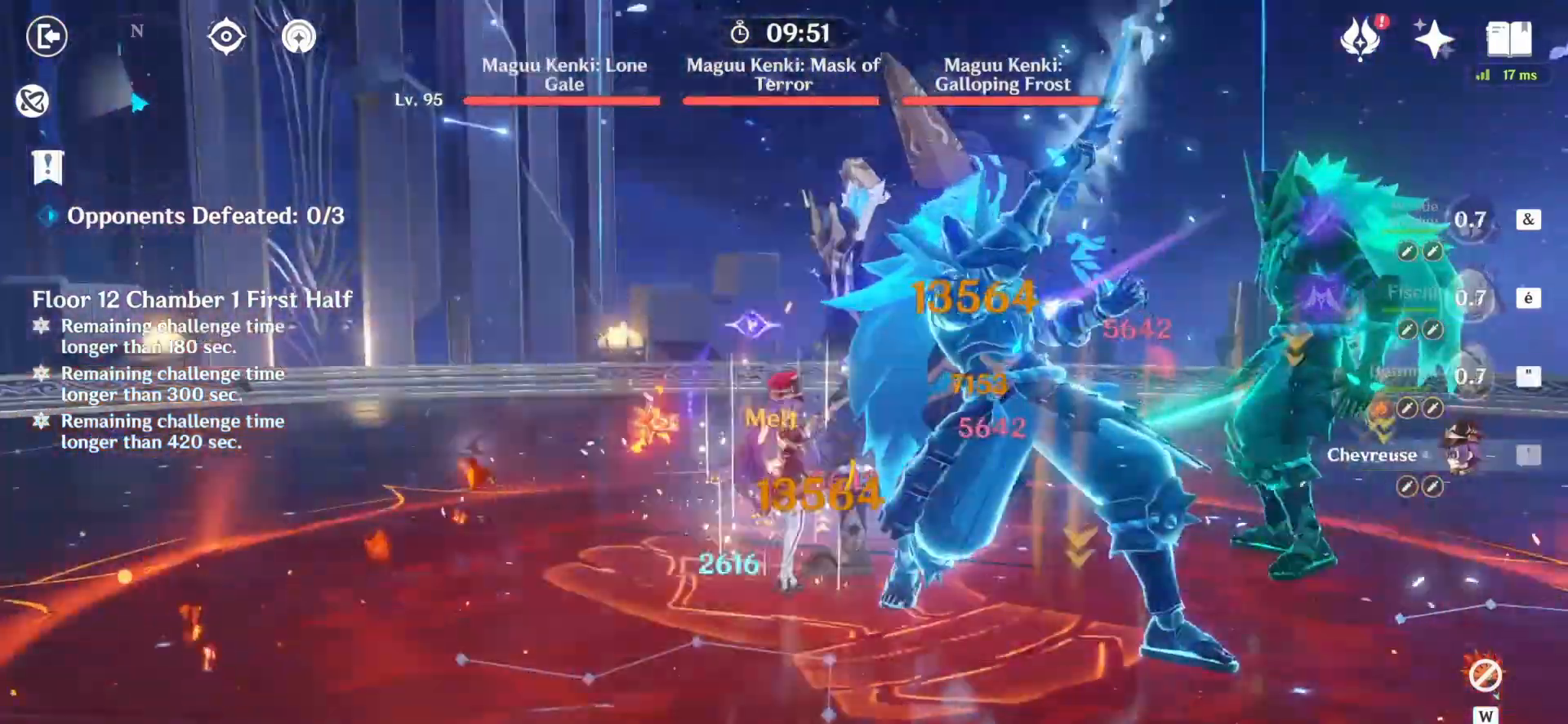
{"keys": ["a"], "mouse": [], "events": [[125, "e", "down"], [167, "q", "up"], [208, "e", "up"], [208, "z", "up"], [292, "a", "down"], [333, "a", "up"], [458, "a", "down"]]}
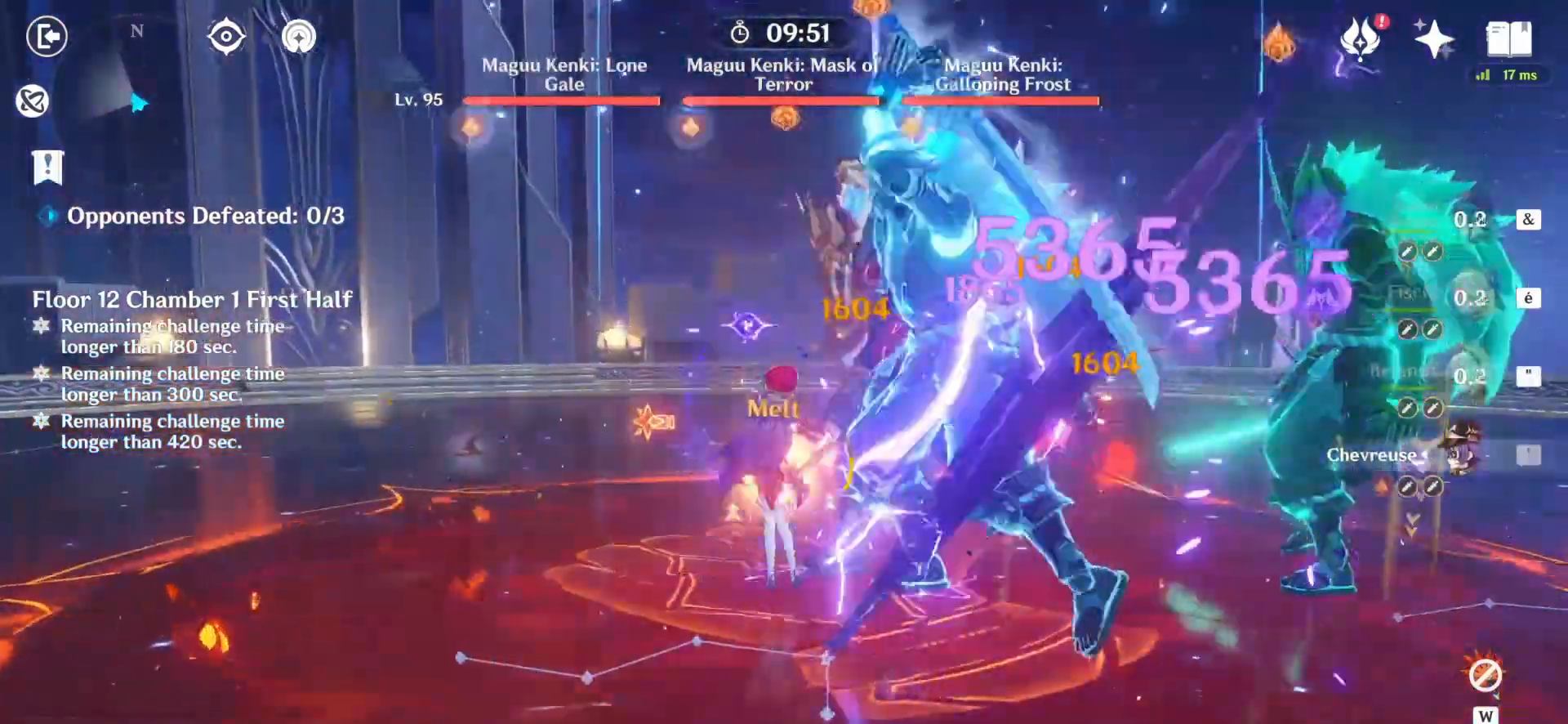
{"keys": [], "mouse": [], "events": [[83, "a", "up"], [125, "a", "down"], [167, "a", "up"], [250, "a", "down"], [333, "a", "up"], [375, "a", "down"], [458, "a", "up"]]}
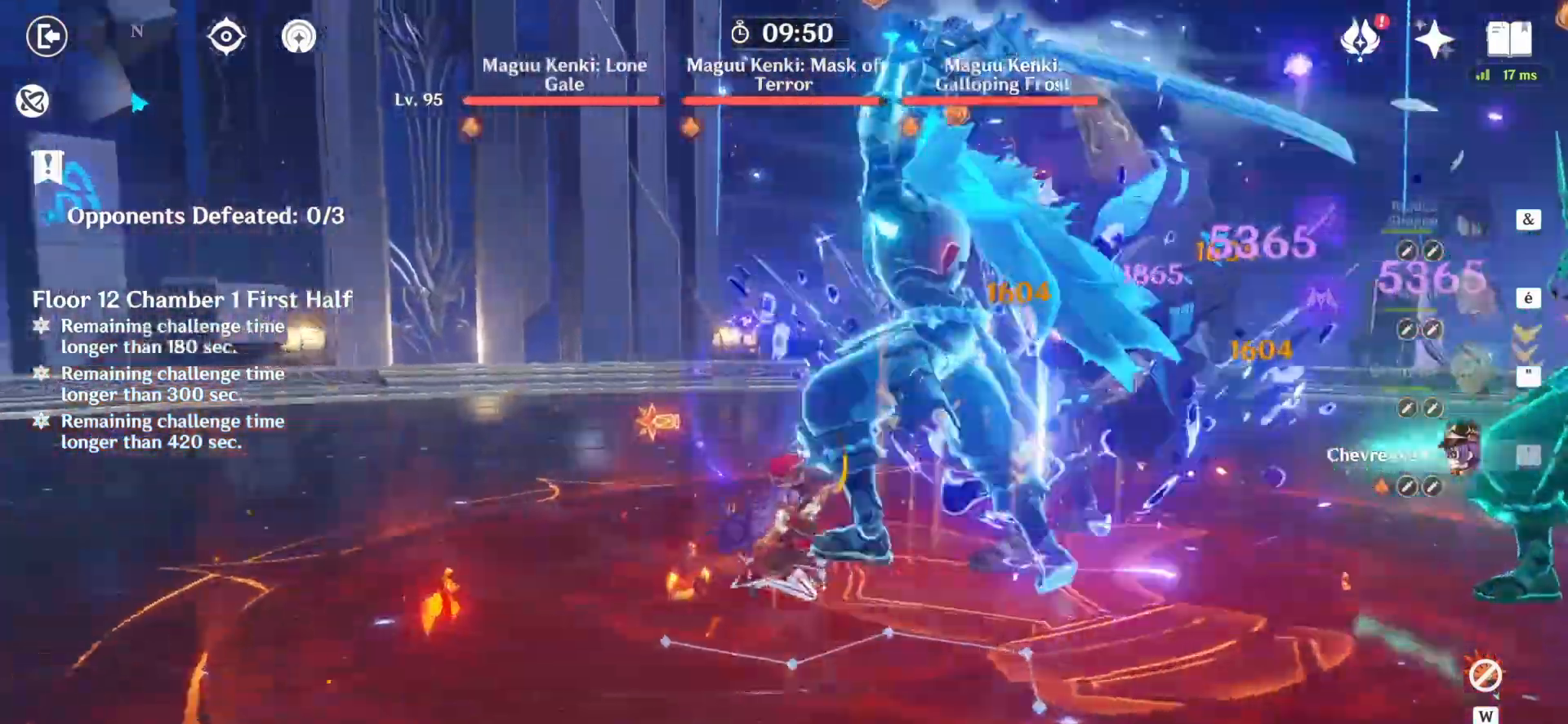
{"keys": ["z"], "mouse": [], "events": [[83, "z", "down"]]}
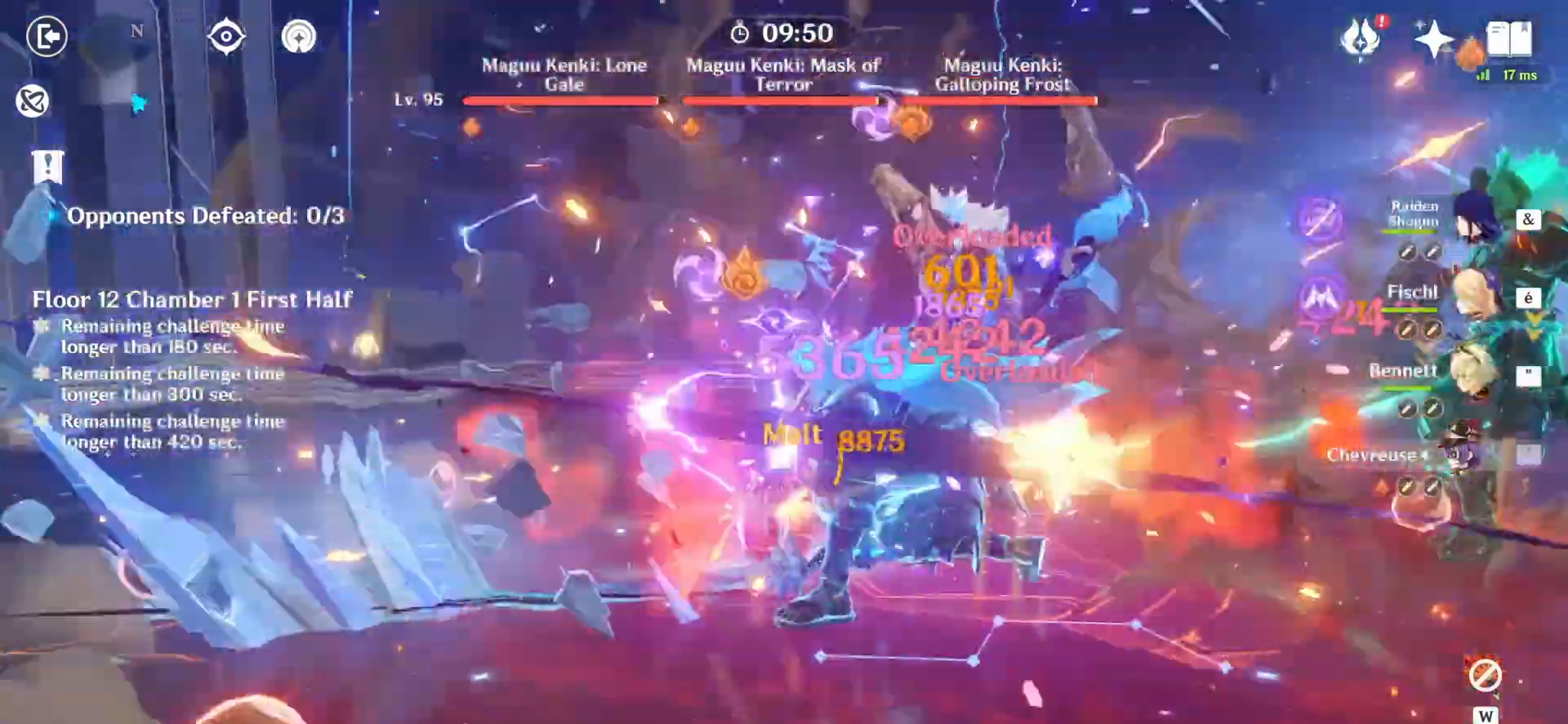
{"keys": ["a", "z"], "mouse": [], "events": [[208, "2", "down"], [292, "2", "up"], [458, "a", "down"]]}
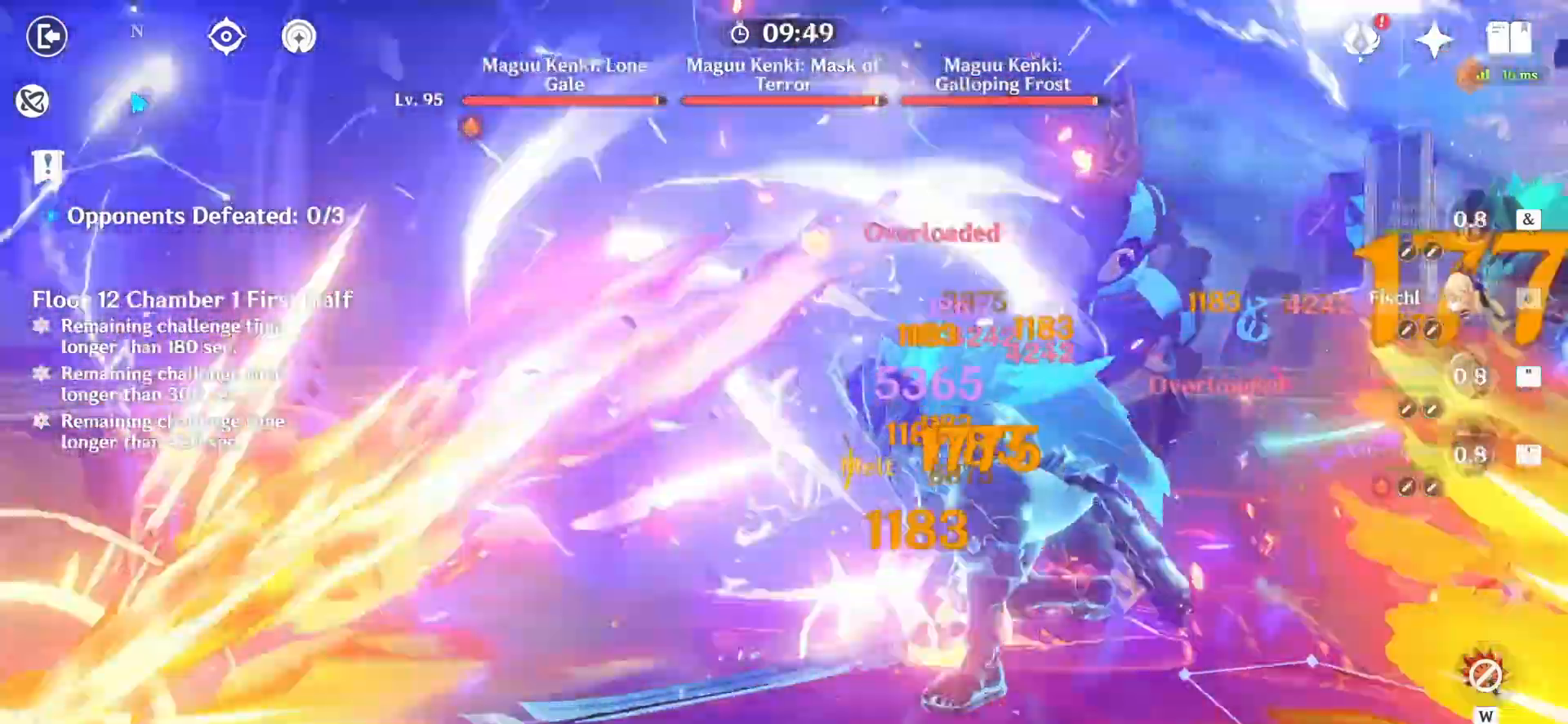
{"keys": ["d", "s"], "mouse": [], "events": [[42, "a", "up"], [125, "d", "down"], [333, "z", "up"], [417, "s", "down"]]}
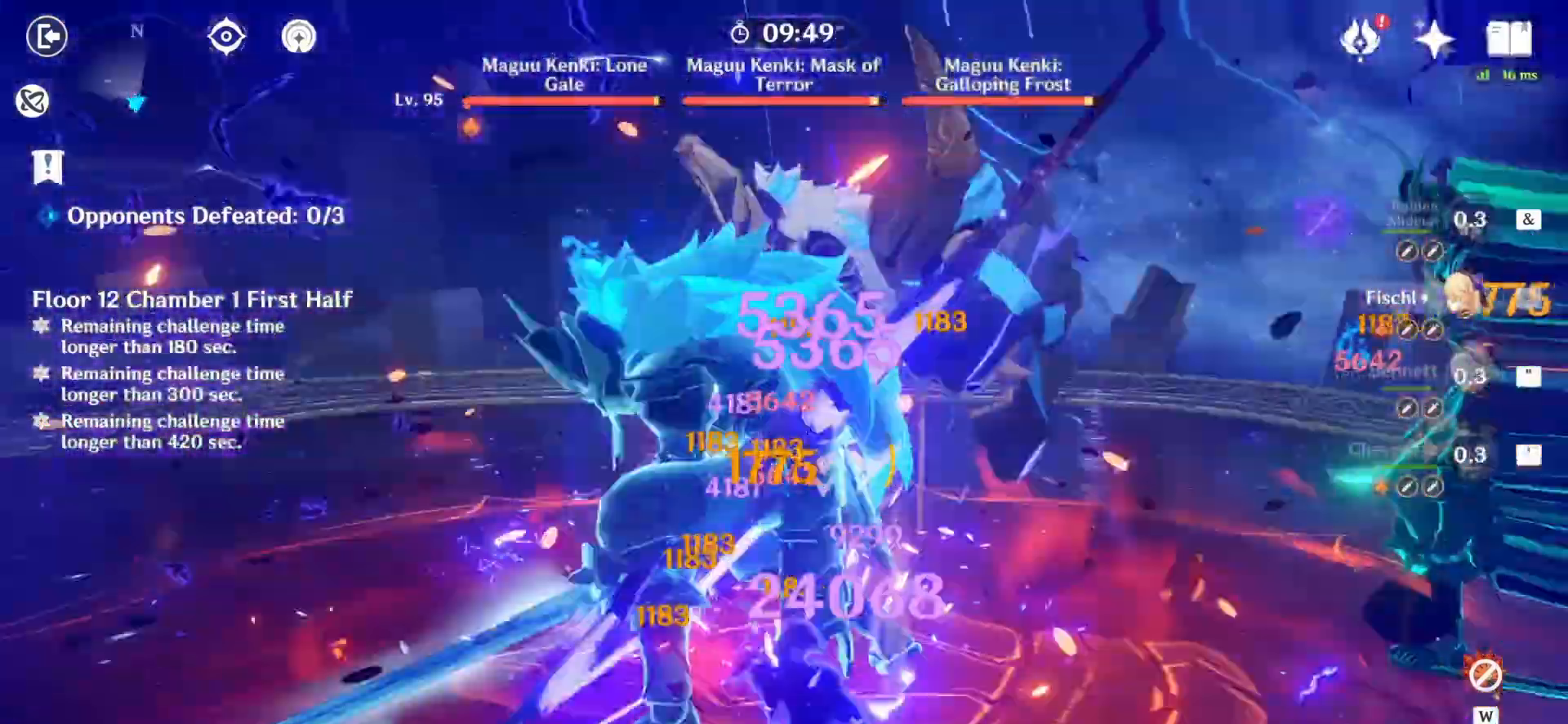
{"keys": ["q"], "mouse": [], "events": [[292, "d", "up"], [292, "q", "down"], [500, "s", "up"]]}
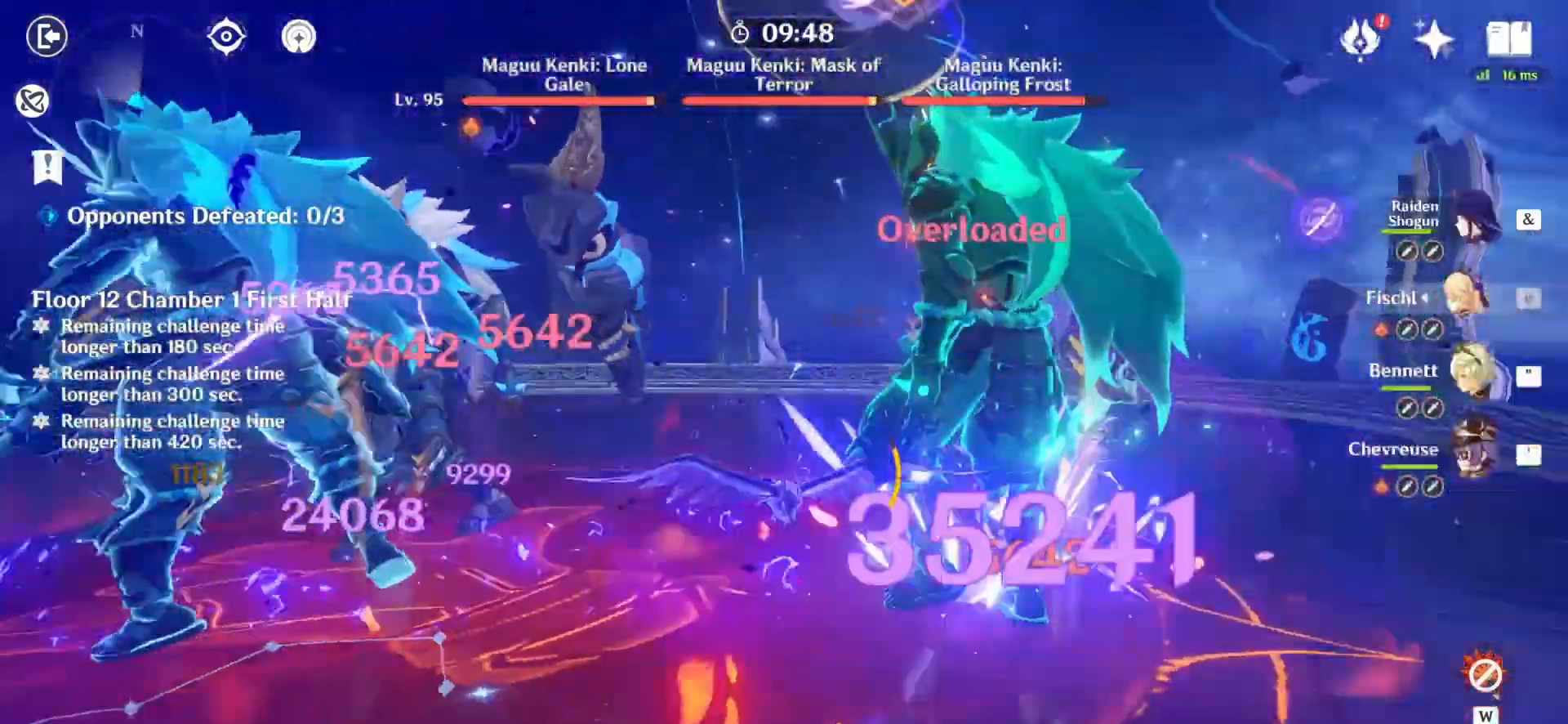
{"keys": ["q"], "mouse": [], "events": []}